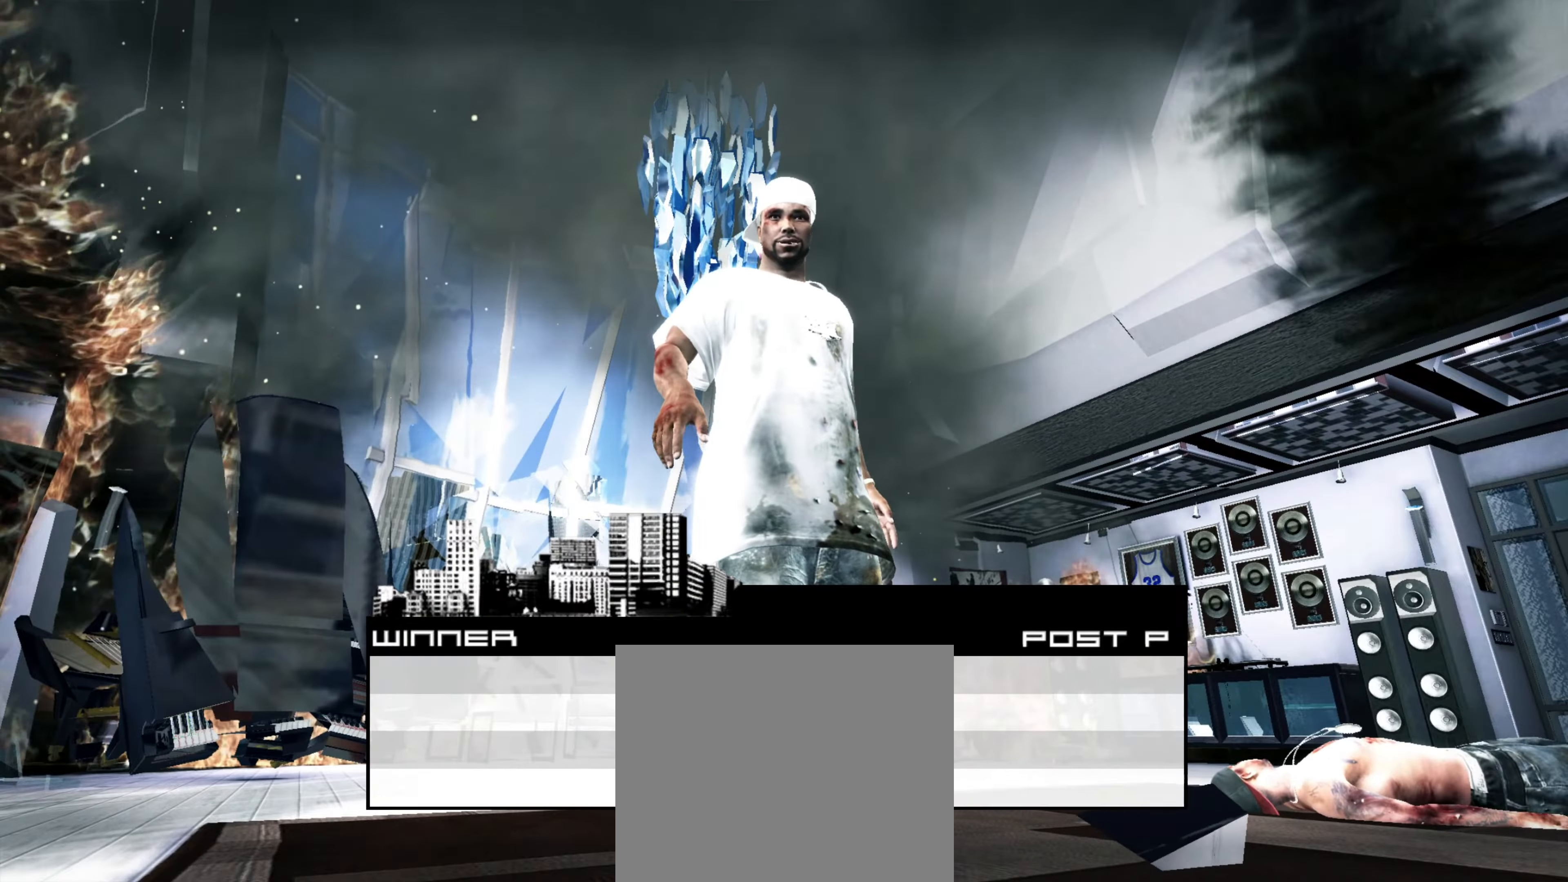
Gameplay with a controller (PlayStation layout); each line is a JSON object with the inputs held at the frame after it. "events" lists button and stick changes between this image and that frame as [ms after this image, input, new state], when the widget could be followed in between. Not read: L3 R3.
{"buttons": [], "left_stick": "right", "right_stick": "center", "events": [[34, "CROSS", "down"], [117, "CROSS", "up"], [150, "left_stick", "right"]]}
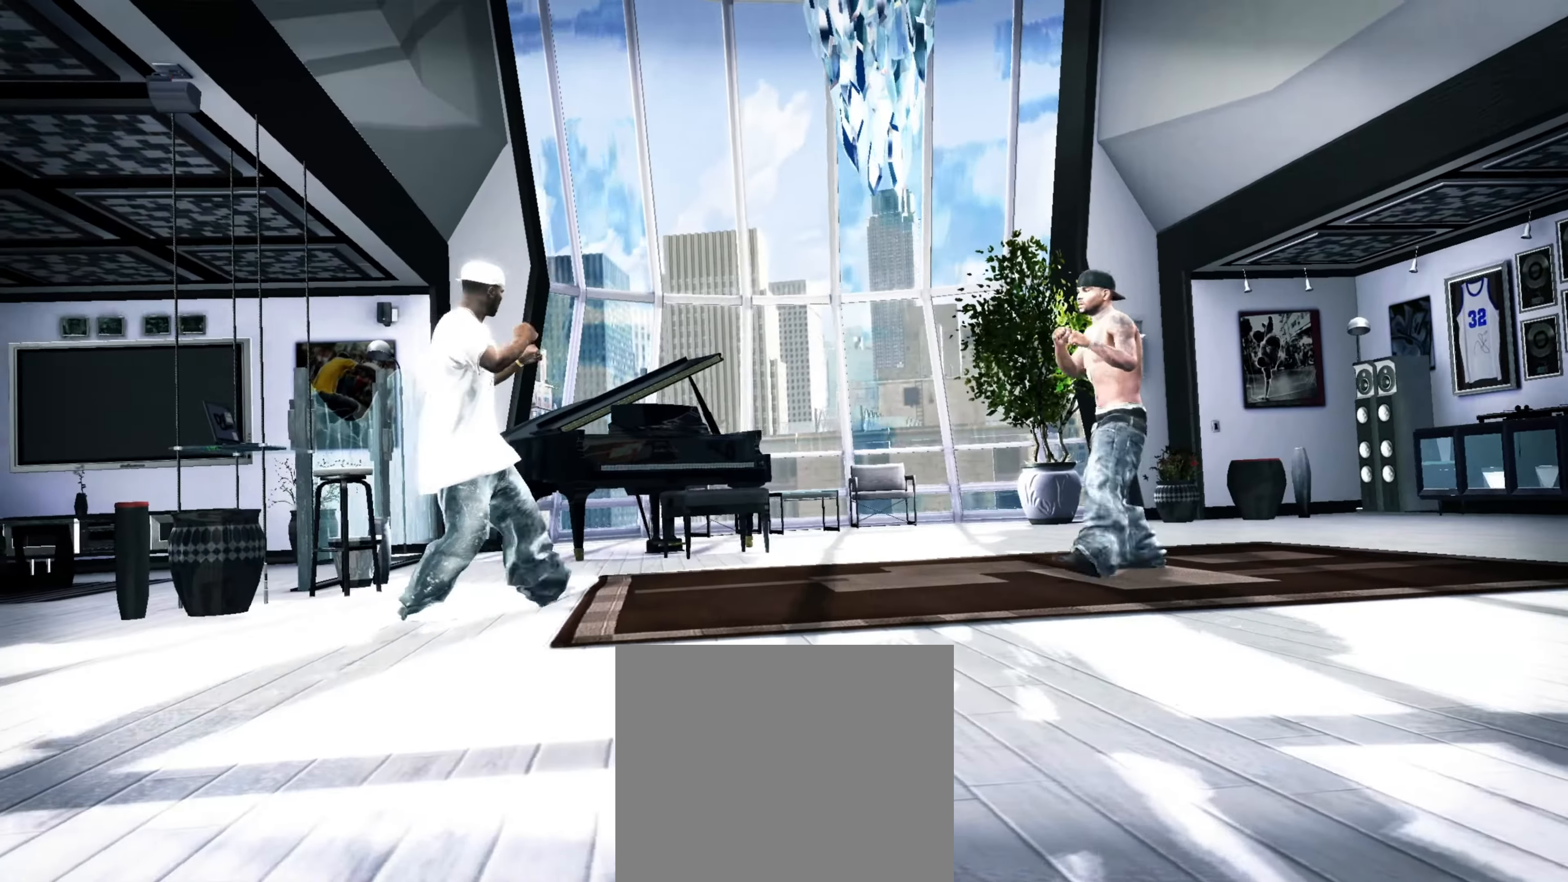
{"buttons": [], "left_stick": "right", "right_stick": "center", "events": []}
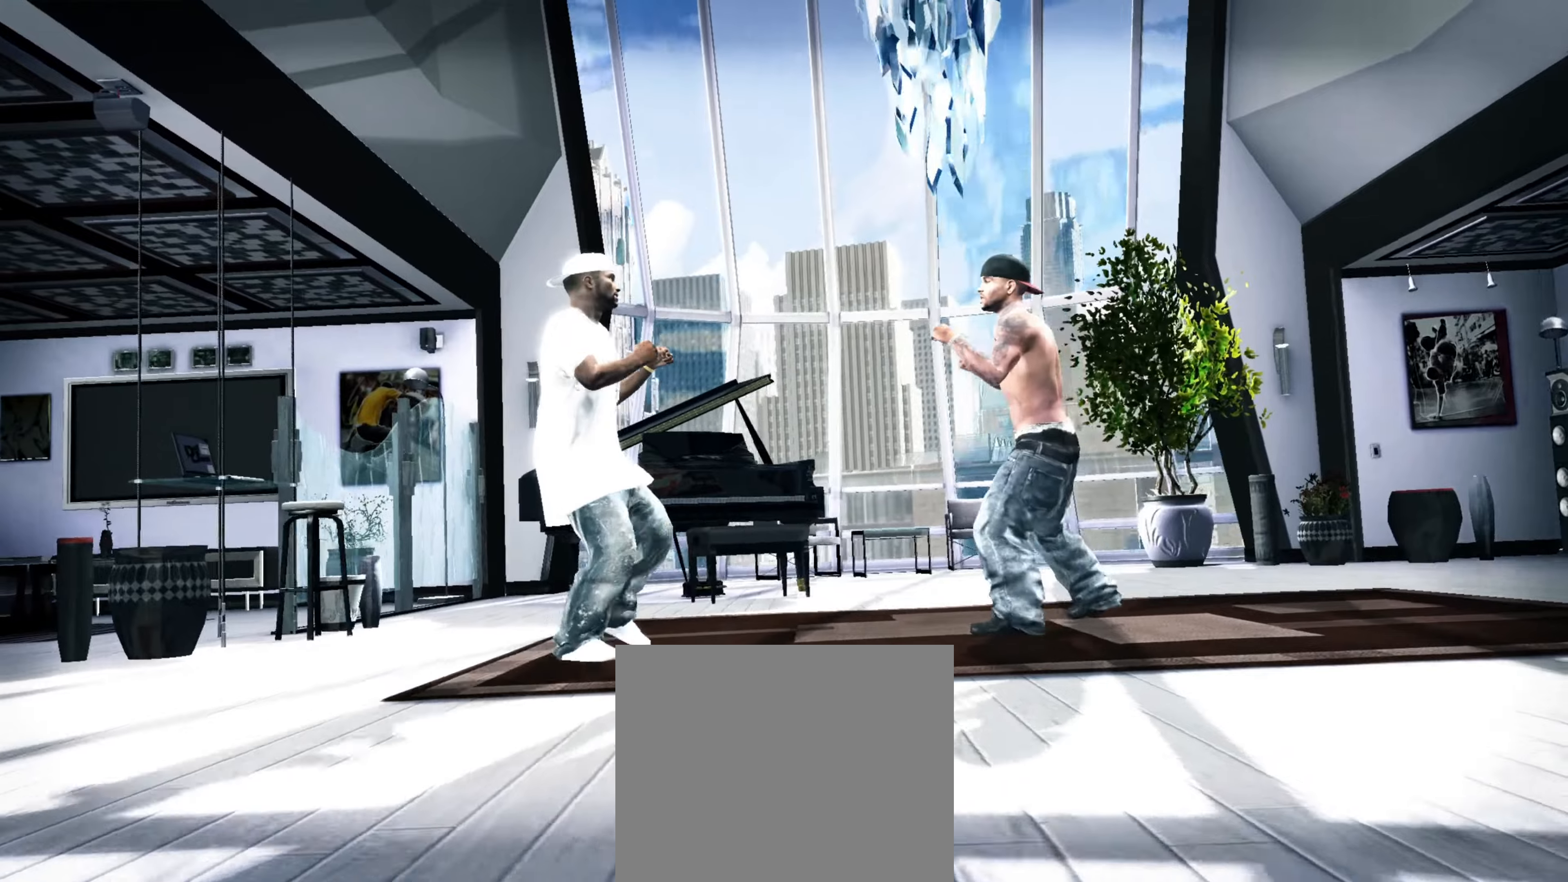
{"buttons": [], "left_stick": "center", "right_stick": "center", "events": [[83, "left_stick", "down-right"], [133, "right_stick", "up"], [216, "right_stick", "center"], [316, "right_stick", "up"], [416, "left_stick", "center"], [416, "right_stick", "center"]]}
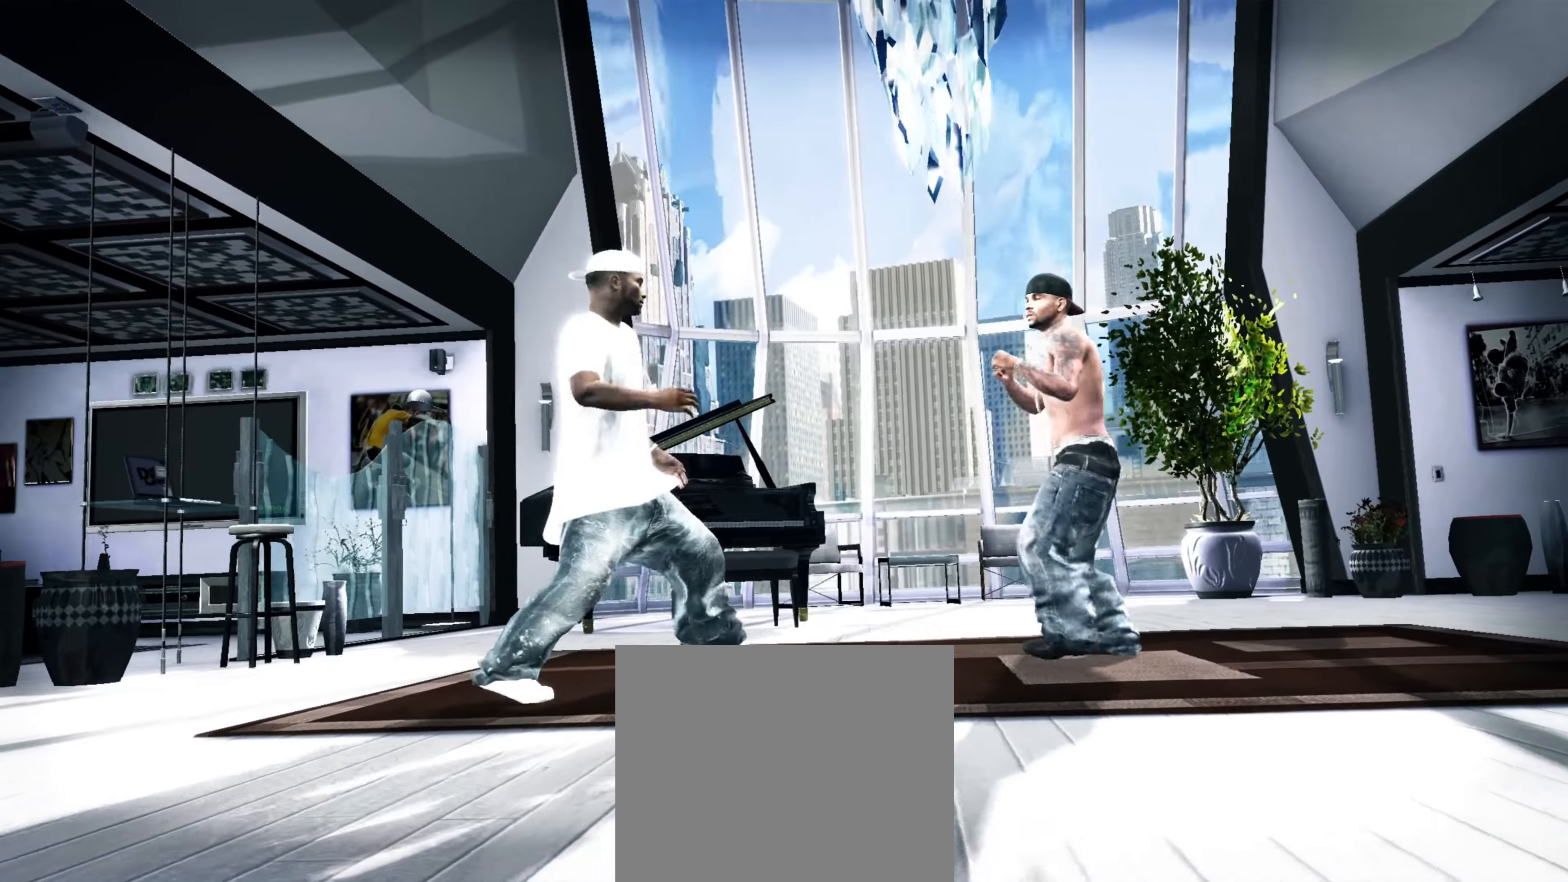
{"buttons": [], "left_stick": "right", "right_stick": "center", "events": [[33, "left_stick", "up"], [116, "left_stick", "center"], [250, "left_stick", "up-left"], [316, "SQUARE", "down"], [350, "SQUARE", "up"], [433, "left_stick", "right"], [450, "SQUARE", "down"], [500, "SQUARE", "up"]]}
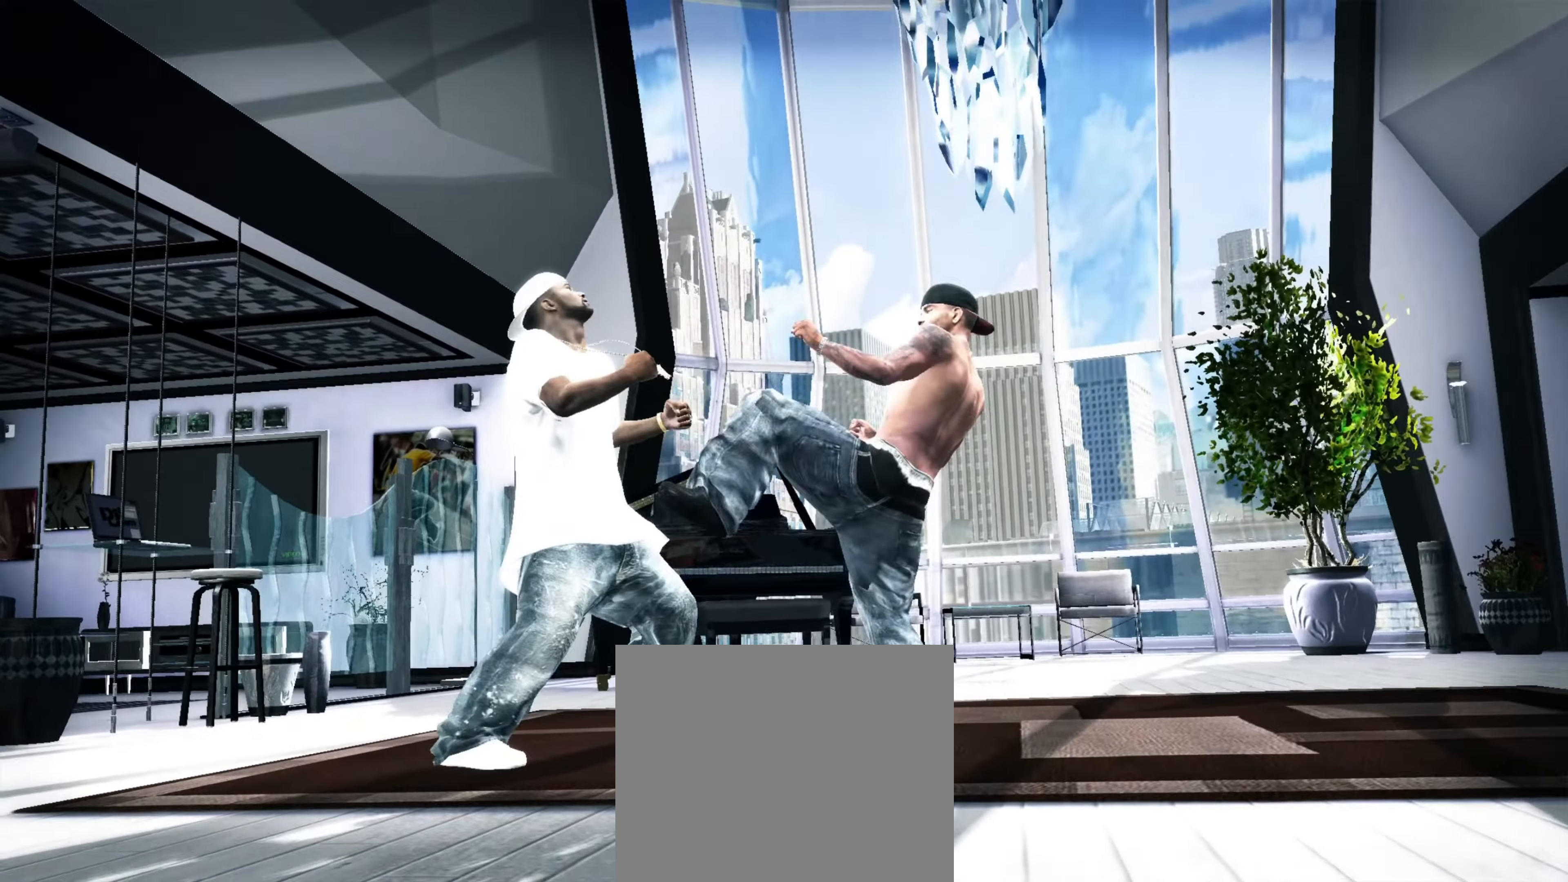
{"buttons": [], "left_stick": "right", "right_stick": "center", "events": [[183, "CROSS", "down"], [233, "CROSS", "up"], [300, "CROSS", "down"], [350, "CROSS", "up"], [450, "CROSS", "down"], [466, "CROSS", "up"]]}
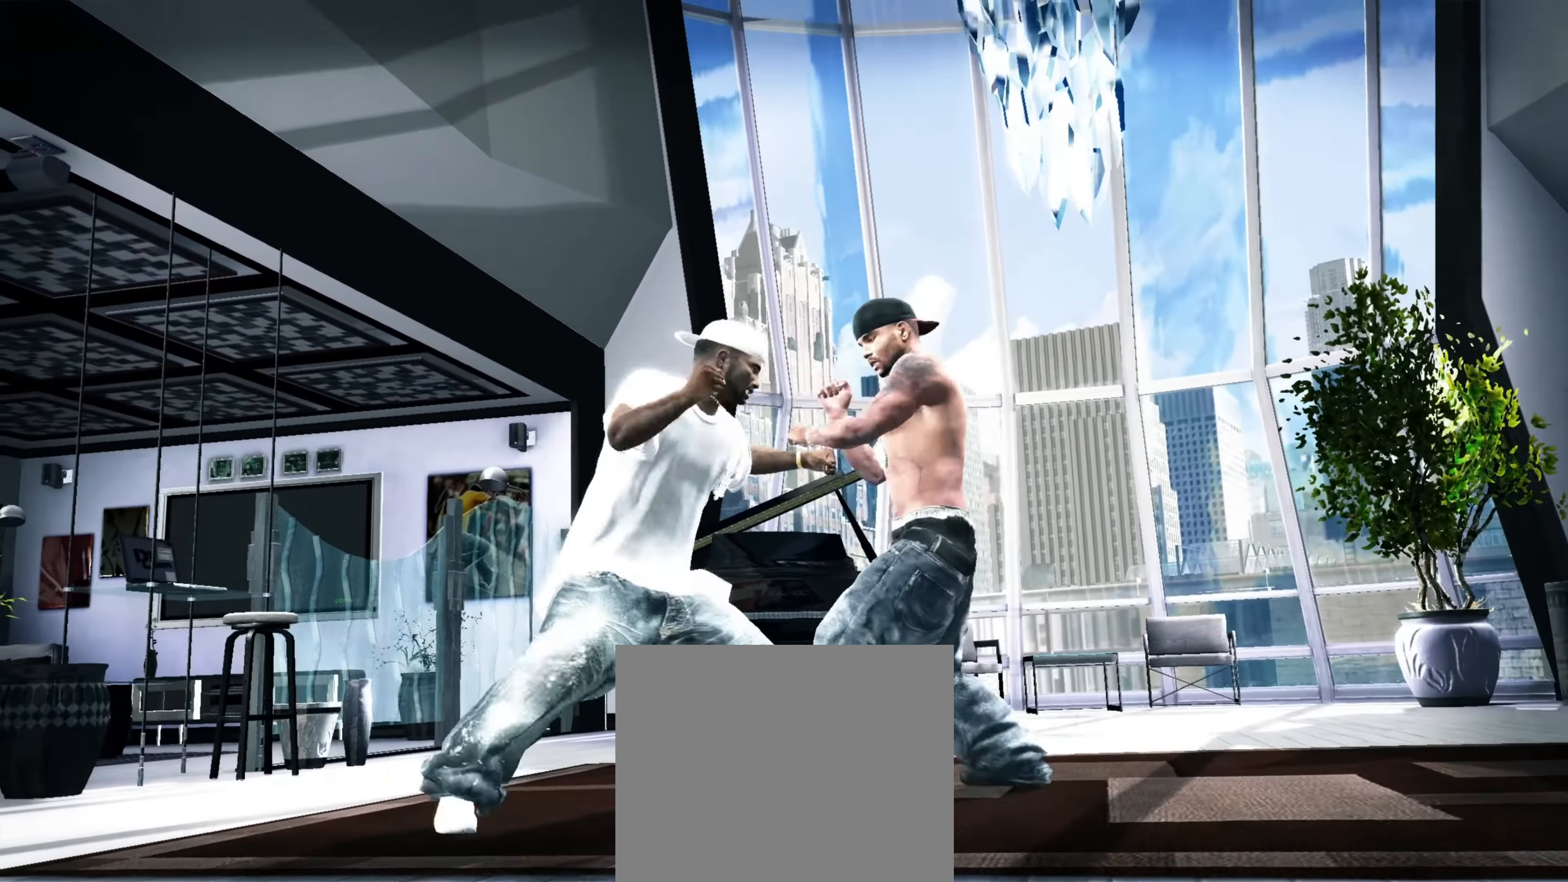
{"buttons": [], "left_stick": "center", "right_stick": "up-right", "events": [[166, "CIRCLE", "down"], [200, "CIRCLE", "up"], [283, "CIRCLE", "down"], [316, "CIRCLE", "up"], [366, "left_stick", "center"], [450, "right_stick", "up-right"]]}
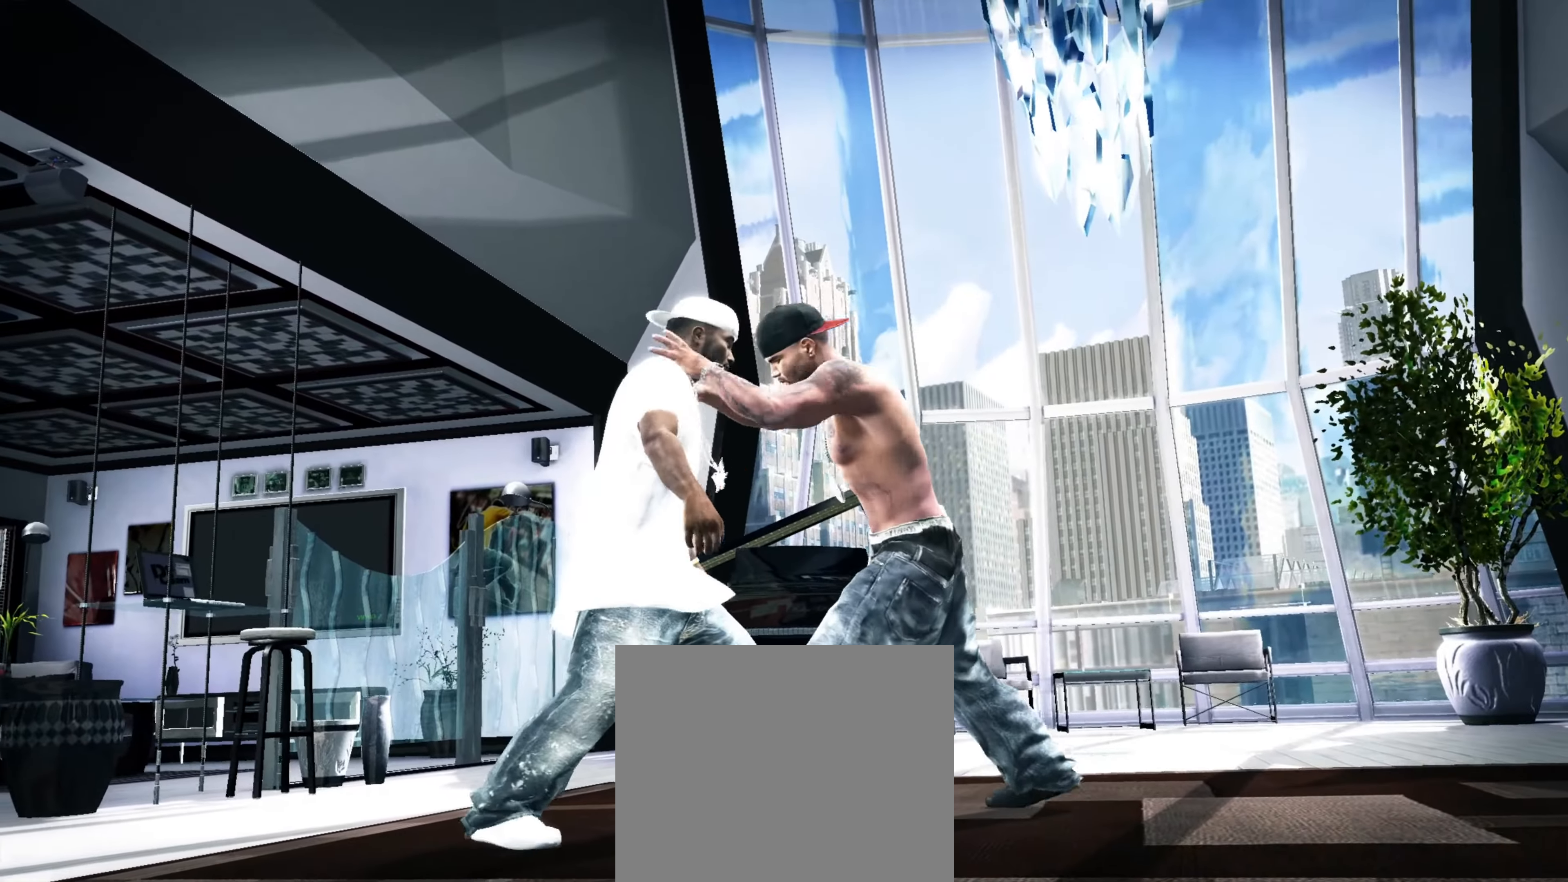
{"buttons": [], "left_stick": "center", "right_stick": "center", "events": [[66, "right_stick", "down-left"], [116, "right_stick", "down-right"], [166, "right_stick", "up-right"], [216, "right_stick", "up-left"], [283, "right_stick", "center"]]}
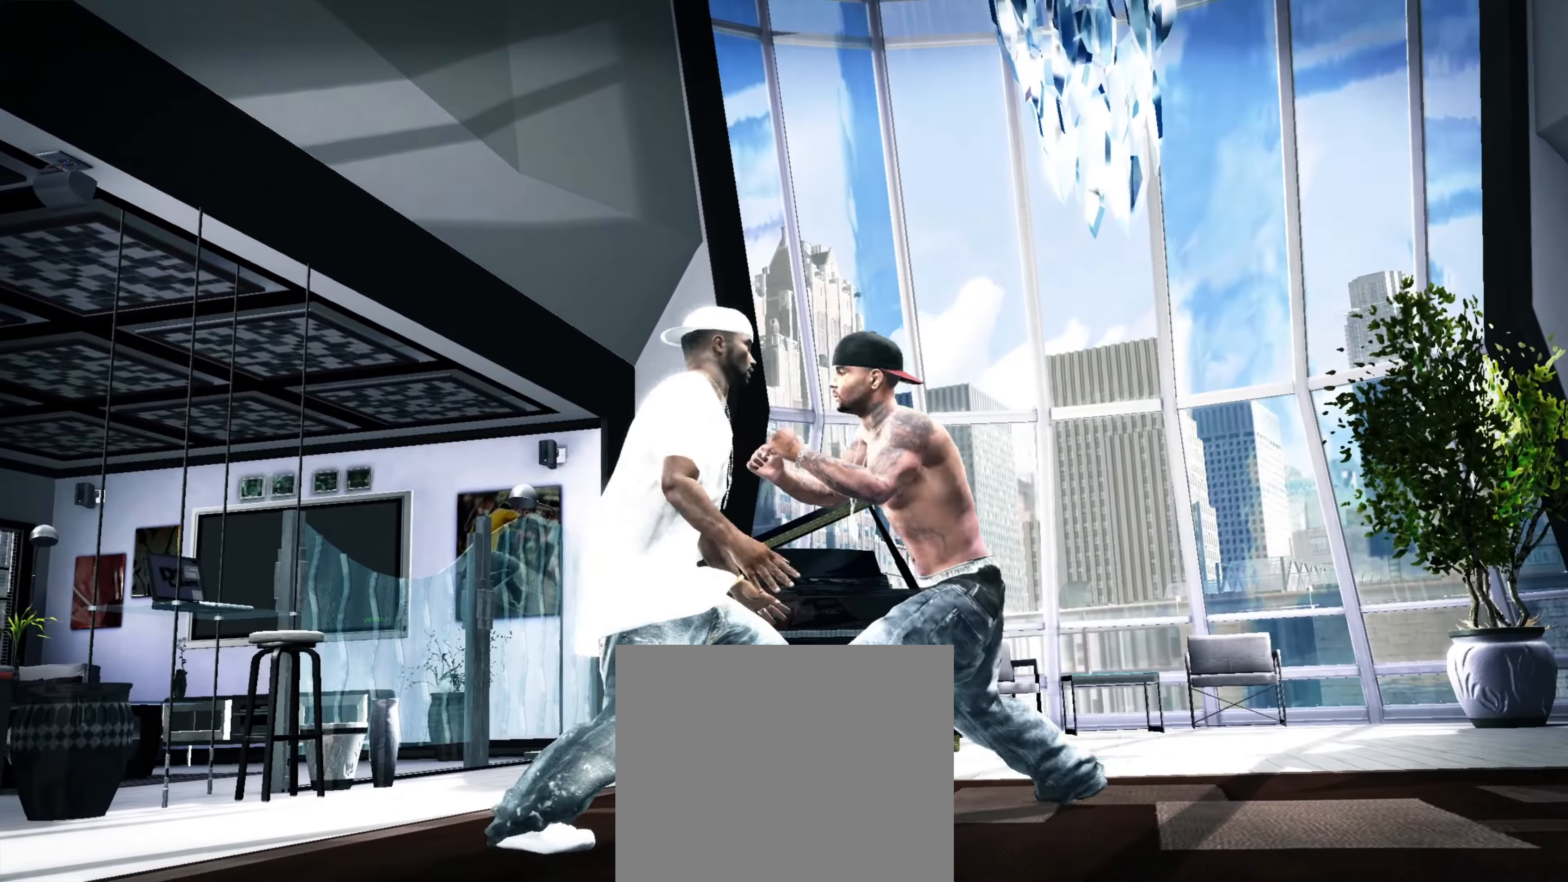
{"buttons": [], "left_stick": "center", "right_stick": "center", "events": []}
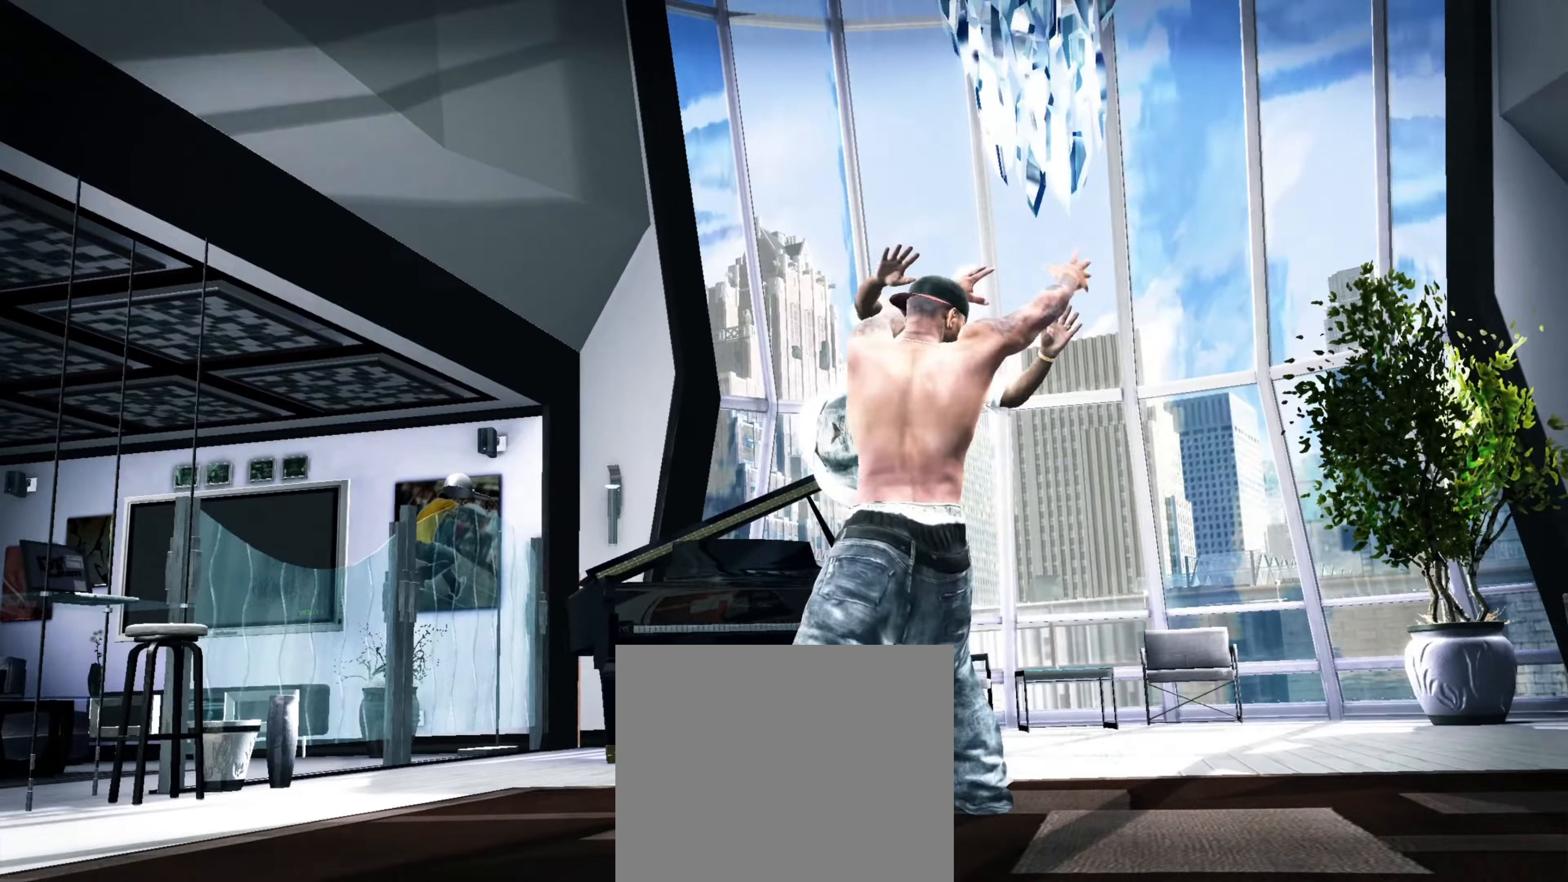
{"buttons": ["L2"], "left_stick": "down-left", "right_stick": "down", "events": [[133, "left_stick", "up-left"], [233, "left_stick", "center"], [383, "left_stick", "down-left"], [416, "right_stick", "right"], [483, "right_stick", "down"], [500, "L2", "down"]]}
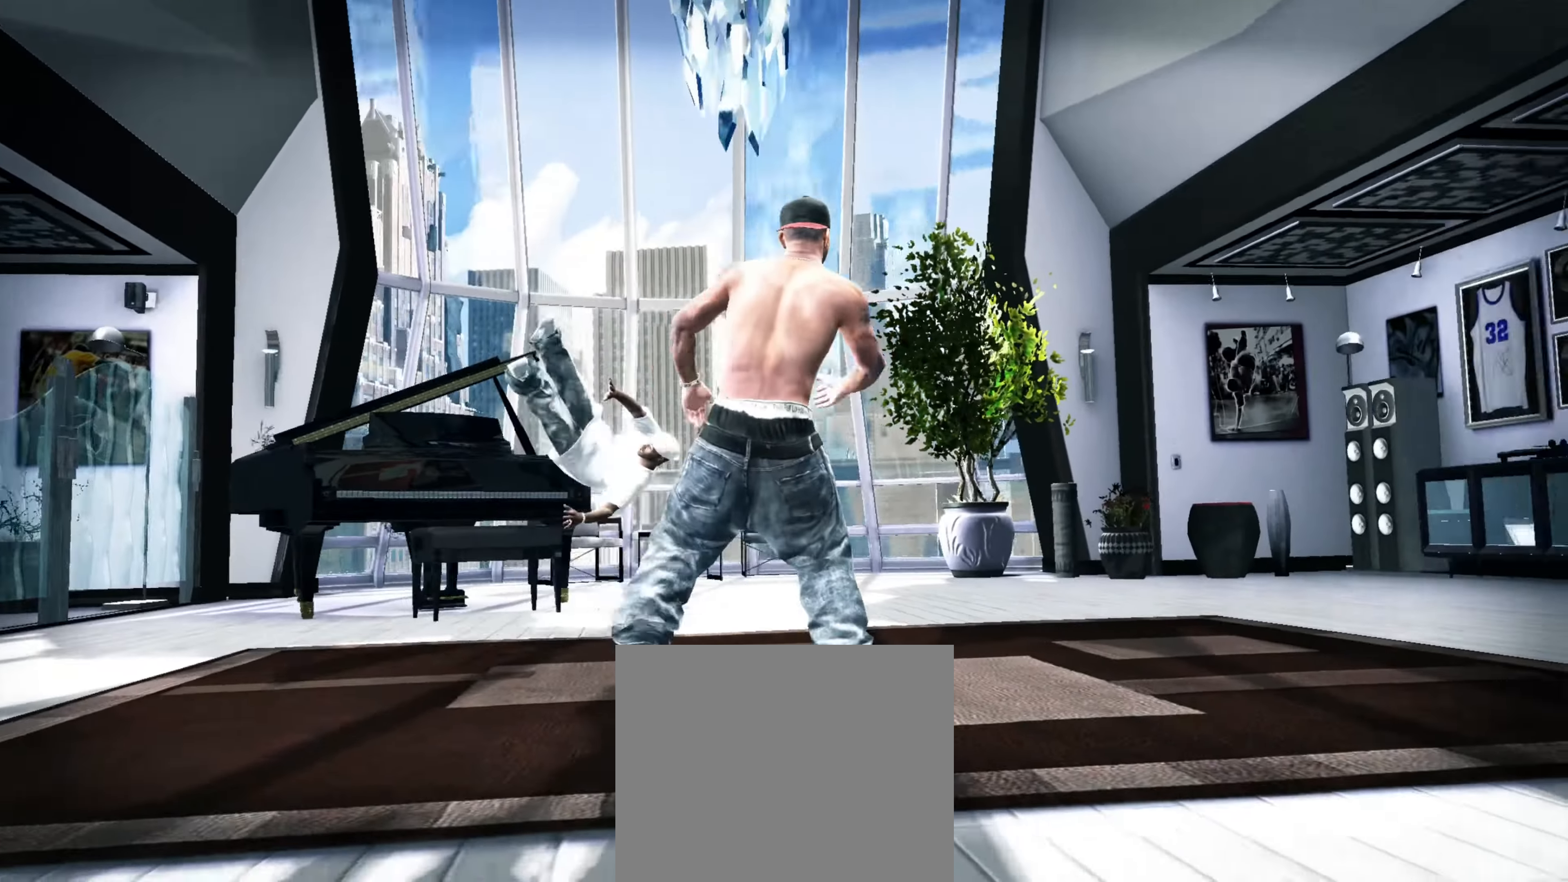
{"buttons": ["L1"], "left_stick": "down-right", "right_stick": "down-left", "events": [[16, "left_stick", "down-right"], [66, "left_stick", "up-right"], [66, "right_stick", "left"], [116, "right_stick", "up"], [133, "left_stick", "up-left"], [166, "right_stick", "right"], [183, "L2", "up"], [216, "left_stick", "down-left"], [233, "right_stick", "down"], [283, "right_stick", "left"], [300, "left_stick", "down-right"], [333, "L1", "down"], [383, "left_stick", "up-right"], [383, "right_stick", "right"], [483, "right_stick", "down-left"], [500, "left_stick", "down-right"]]}
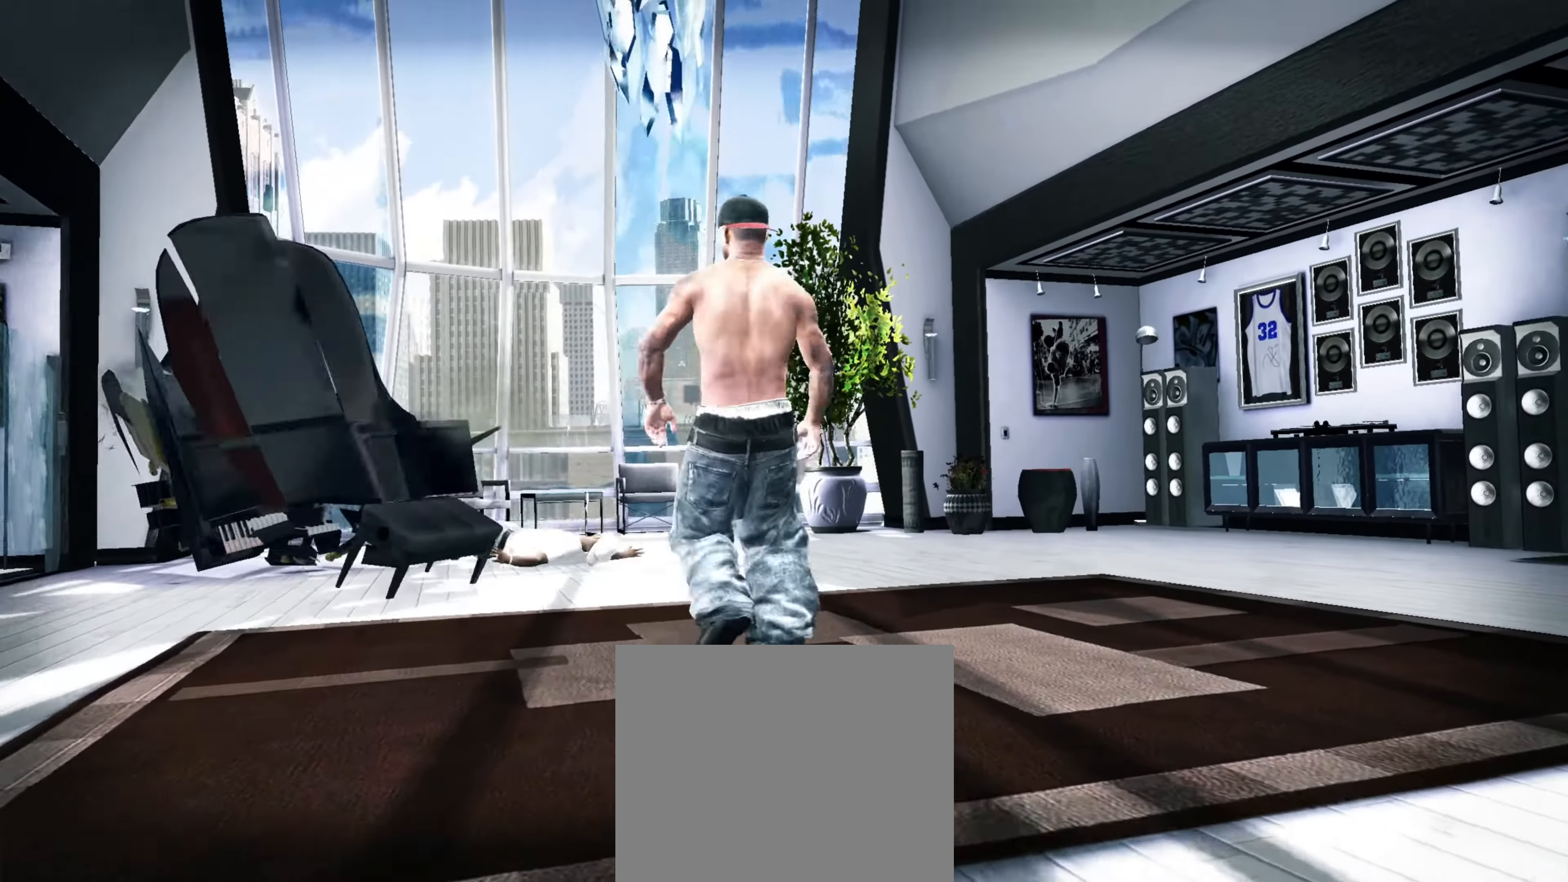
{"buttons": [], "left_stick": "right", "right_stick": "down-right", "events": [[16, "right_stick", "right"], [50, "right_stick", "up"], [100, "right_stick", "right"], [166, "left_stick", "up-right"], [166, "right_stick", "down-left"], [266, "left_stick", "left"], [266, "right_stick", "up-right"], [300, "L1", "up"], [333, "left_stick", "down"], [366, "right_stick", "down-left"], [416, "left_stick", "right"], [433, "L1", "down"], [483, "L1", "up"], [500, "right_stick", "down-right"]]}
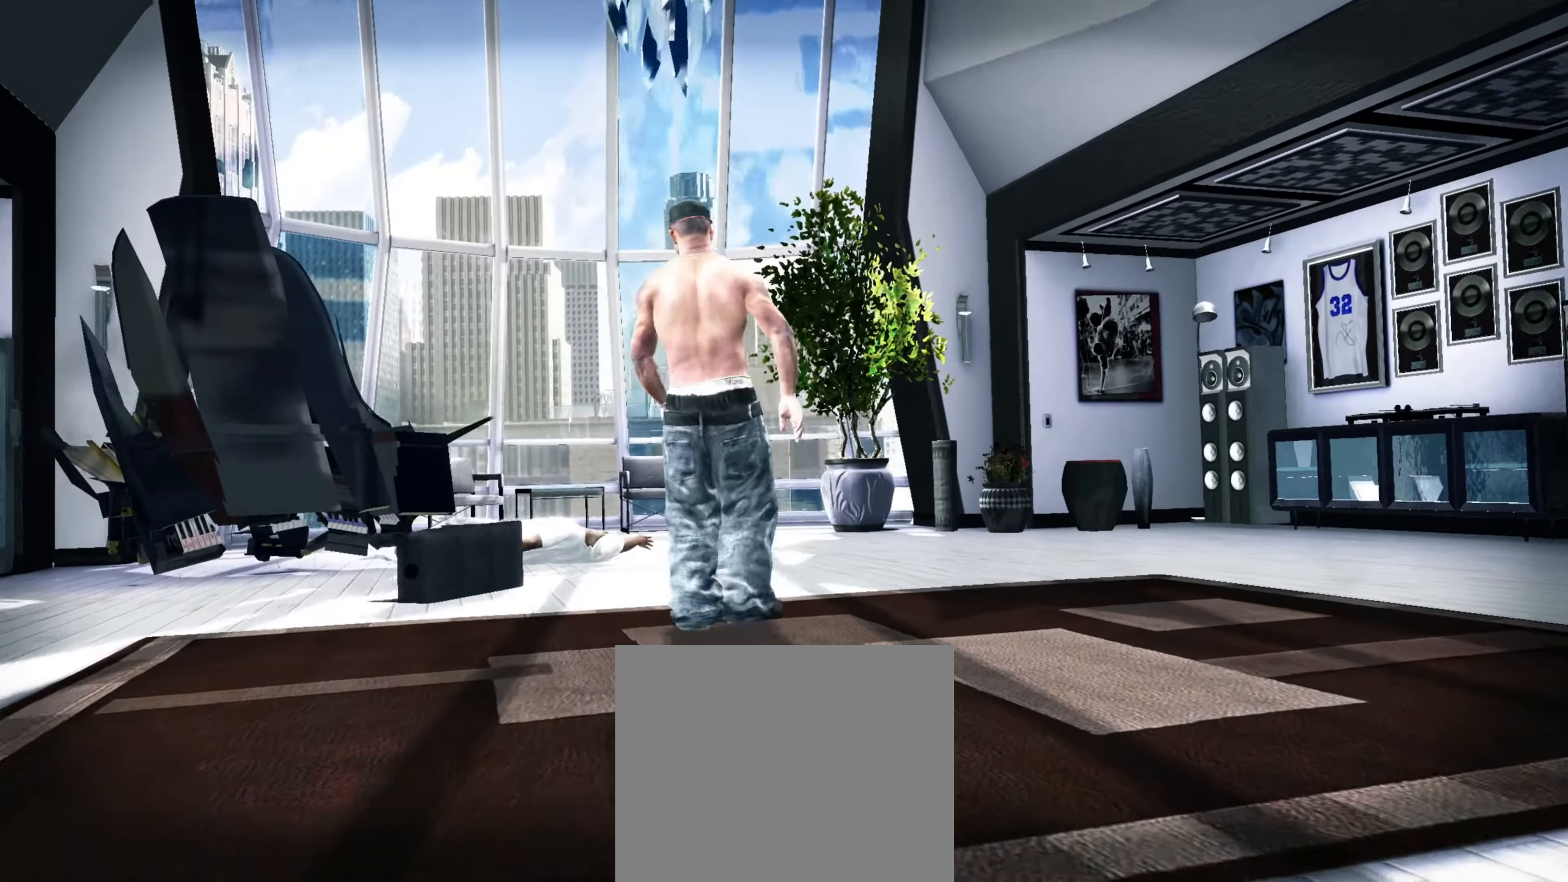
{"buttons": [], "left_stick": "right", "right_stick": "center", "events": [[66, "right_stick", "down-left"], [116, "left_stick", "down-right"], [183, "right_stick", "down-right"], [233, "left_stick", "right"], [266, "right_stick", "up-left"], [333, "right_stick", "center"], [400, "left_stick", "center"], [500, "left_stick", "right"]]}
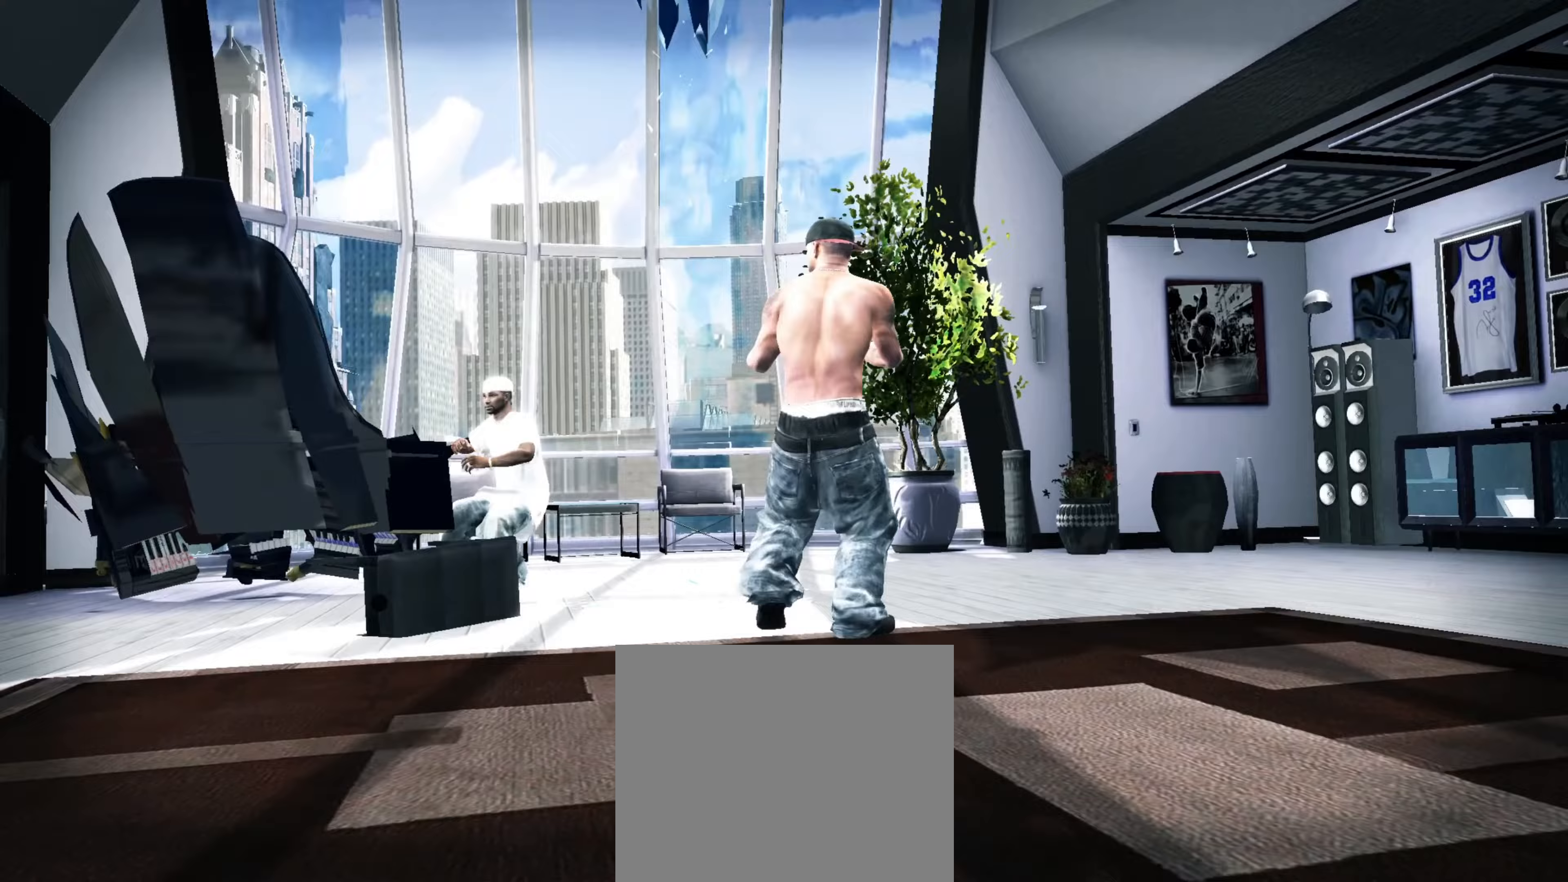
{"buttons": [], "left_stick": "center", "right_stick": "center", "events": [[83, "left_stick", "center"], [133, "left_stick", "right"], [317, "left_stick", "center"]]}
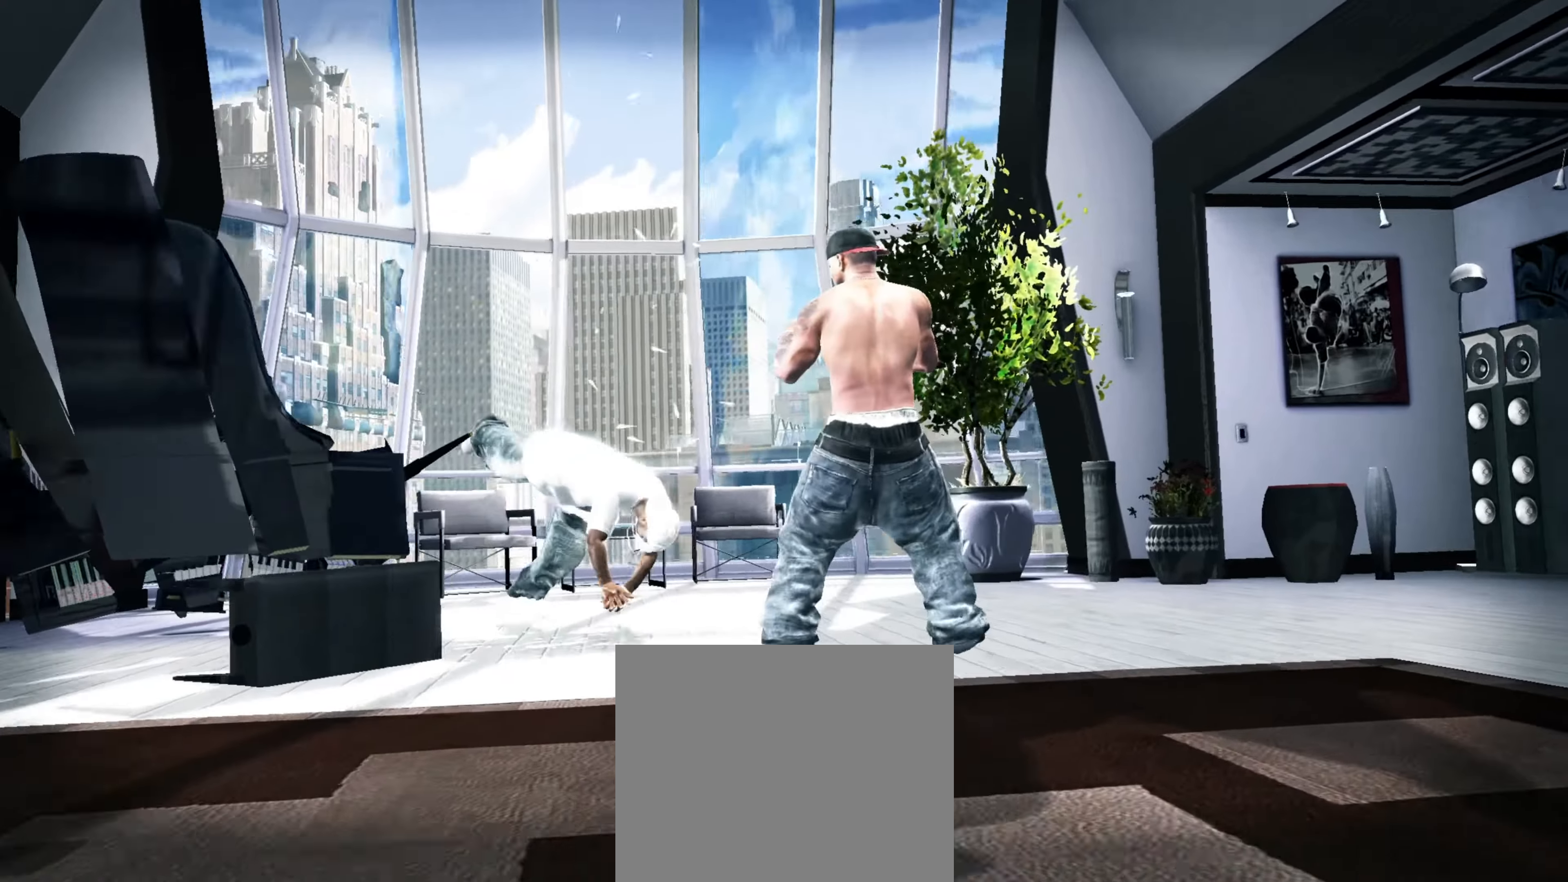
{"buttons": [], "left_stick": "center", "right_stick": "center", "events": [[367, "left_stick", "down-right"], [467, "left_stick", "center"]]}
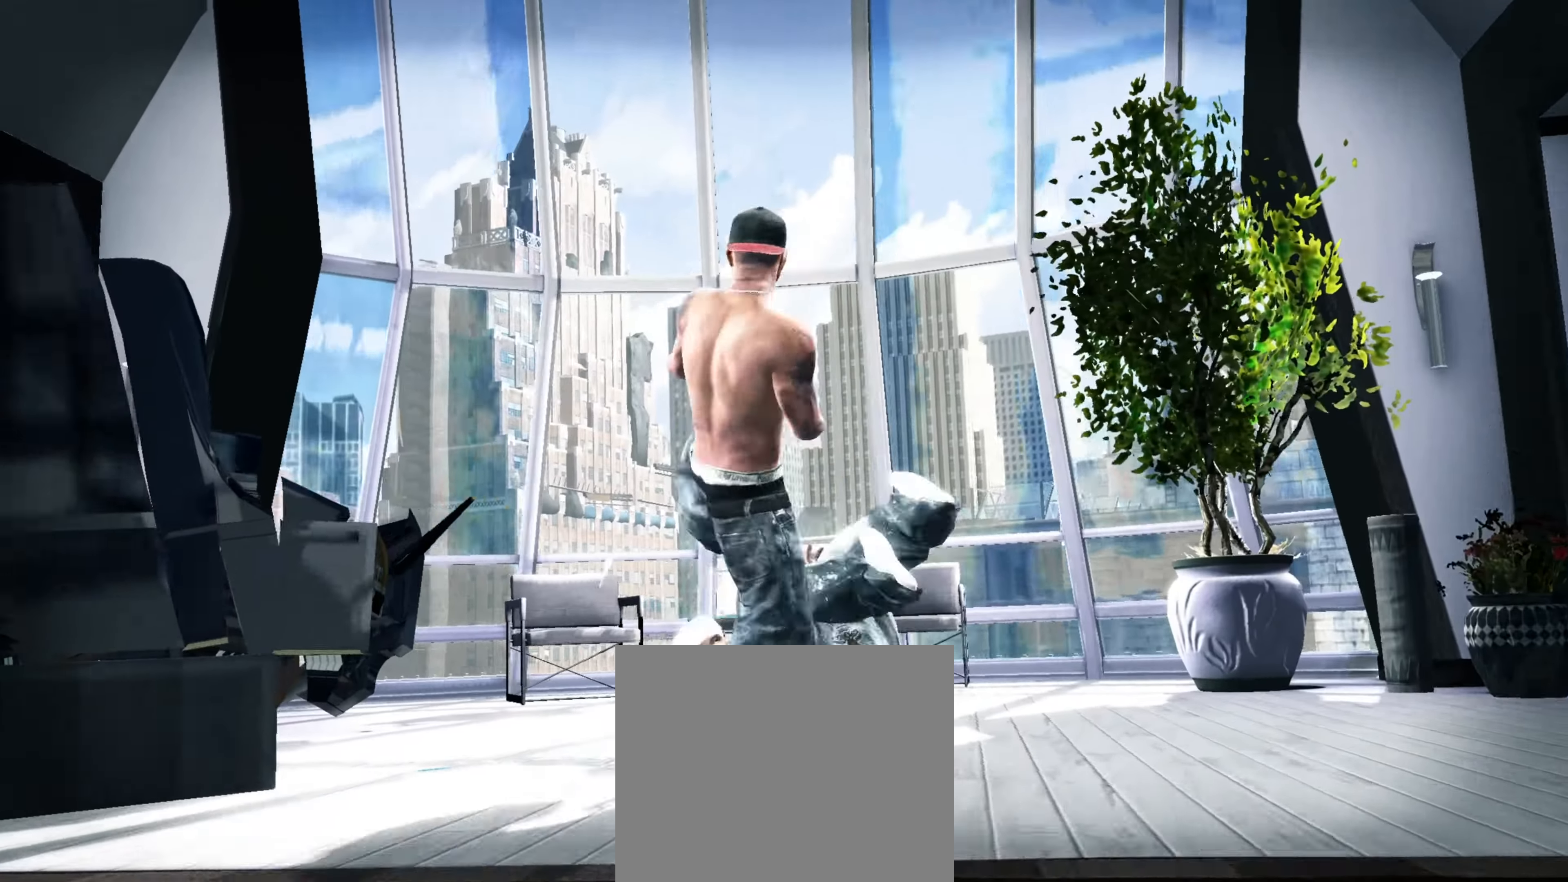
{"buttons": [], "left_stick": "center", "right_stick": "center", "events": [[100, "left_stick", "down"], [217, "SQUARE", "down"], [217, "left_stick", "center"], [283, "SQUARE", "up"], [333, "left_stick", "down"], [367, "SQUARE", "down"], [400, "SQUARE", "up"], [433, "left_stick", "center"]]}
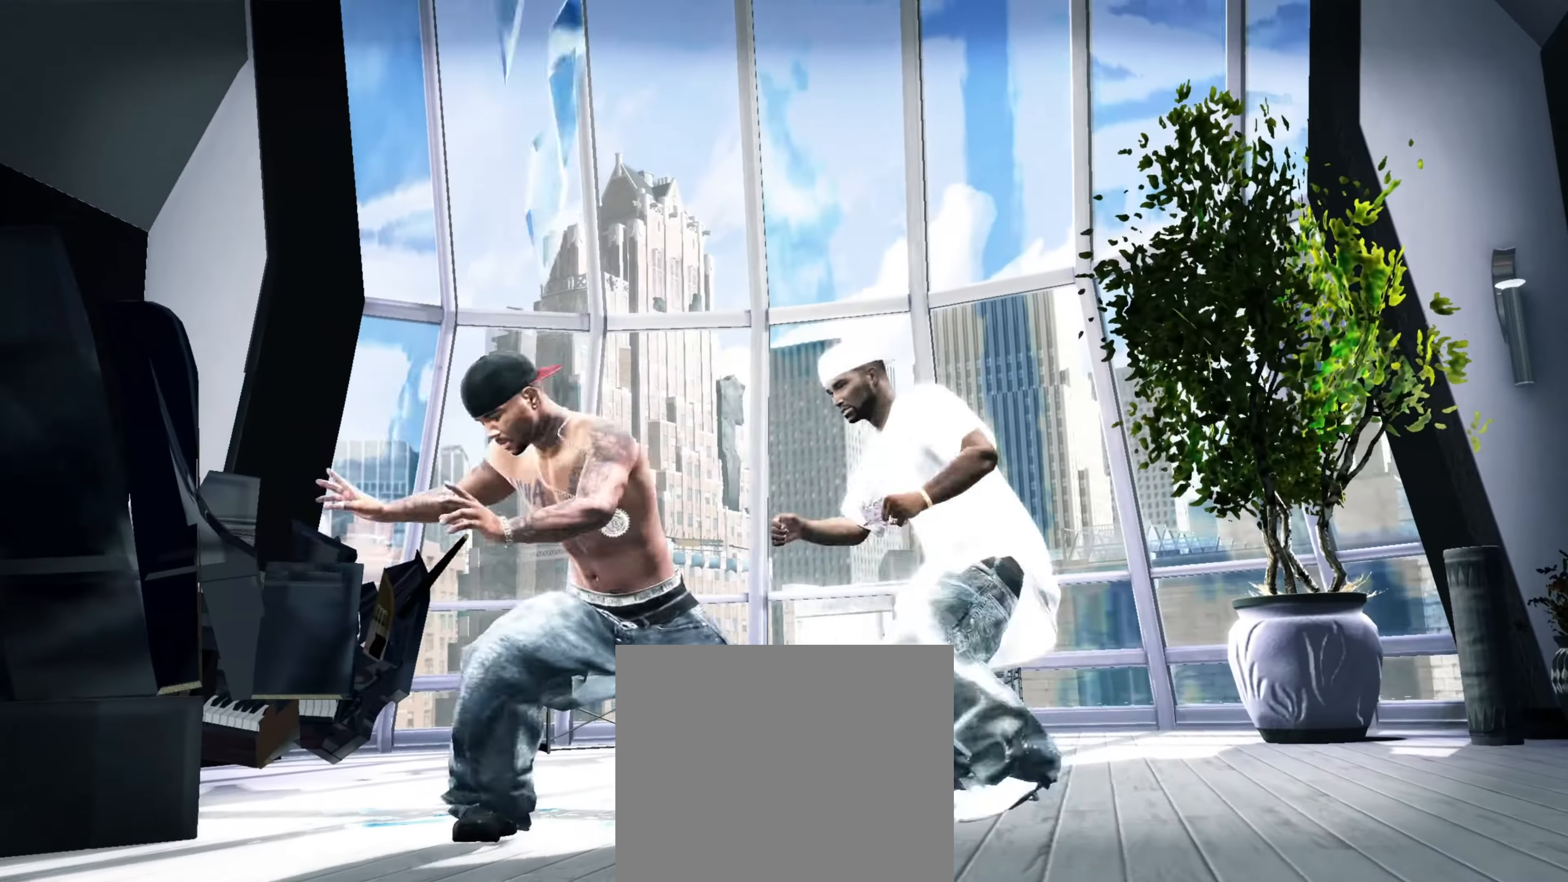
{"buttons": [], "left_stick": "center", "right_stick": "center", "events": [[33, "left_stick", "down-left"], [150, "left_stick", "center"], [383, "R1", "down"], [467, "R1", "up"]]}
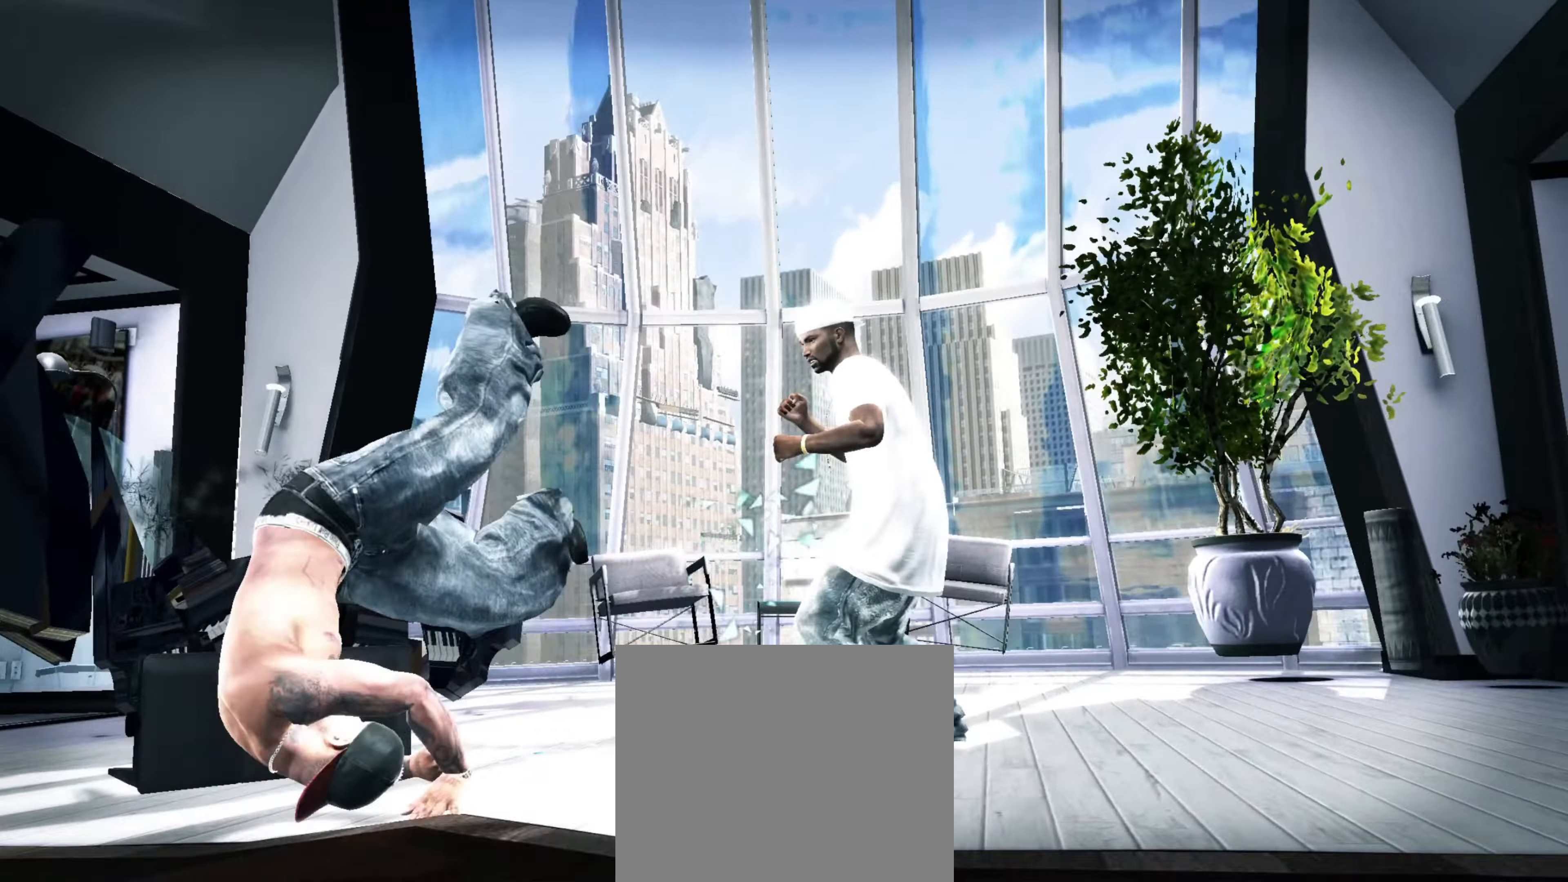
{"buttons": [], "left_stick": "down", "right_stick": "center", "events": [[483, "left_stick", "down"]]}
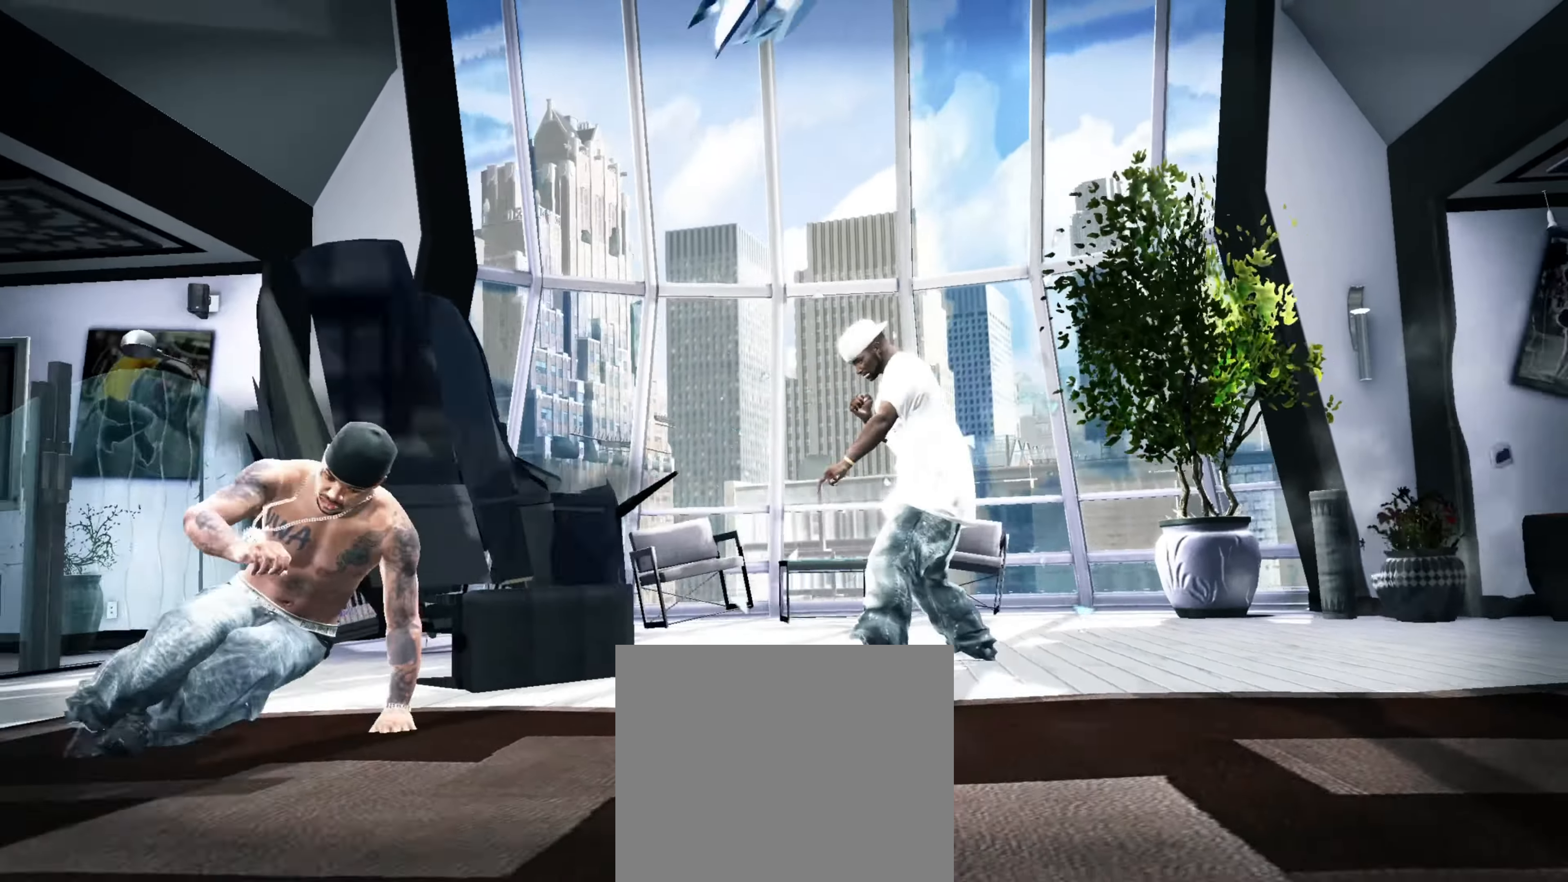
{"buttons": [], "left_stick": "down", "right_stick": "center", "events": [[200, "R1", "down"], [267, "R1", "up"]]}
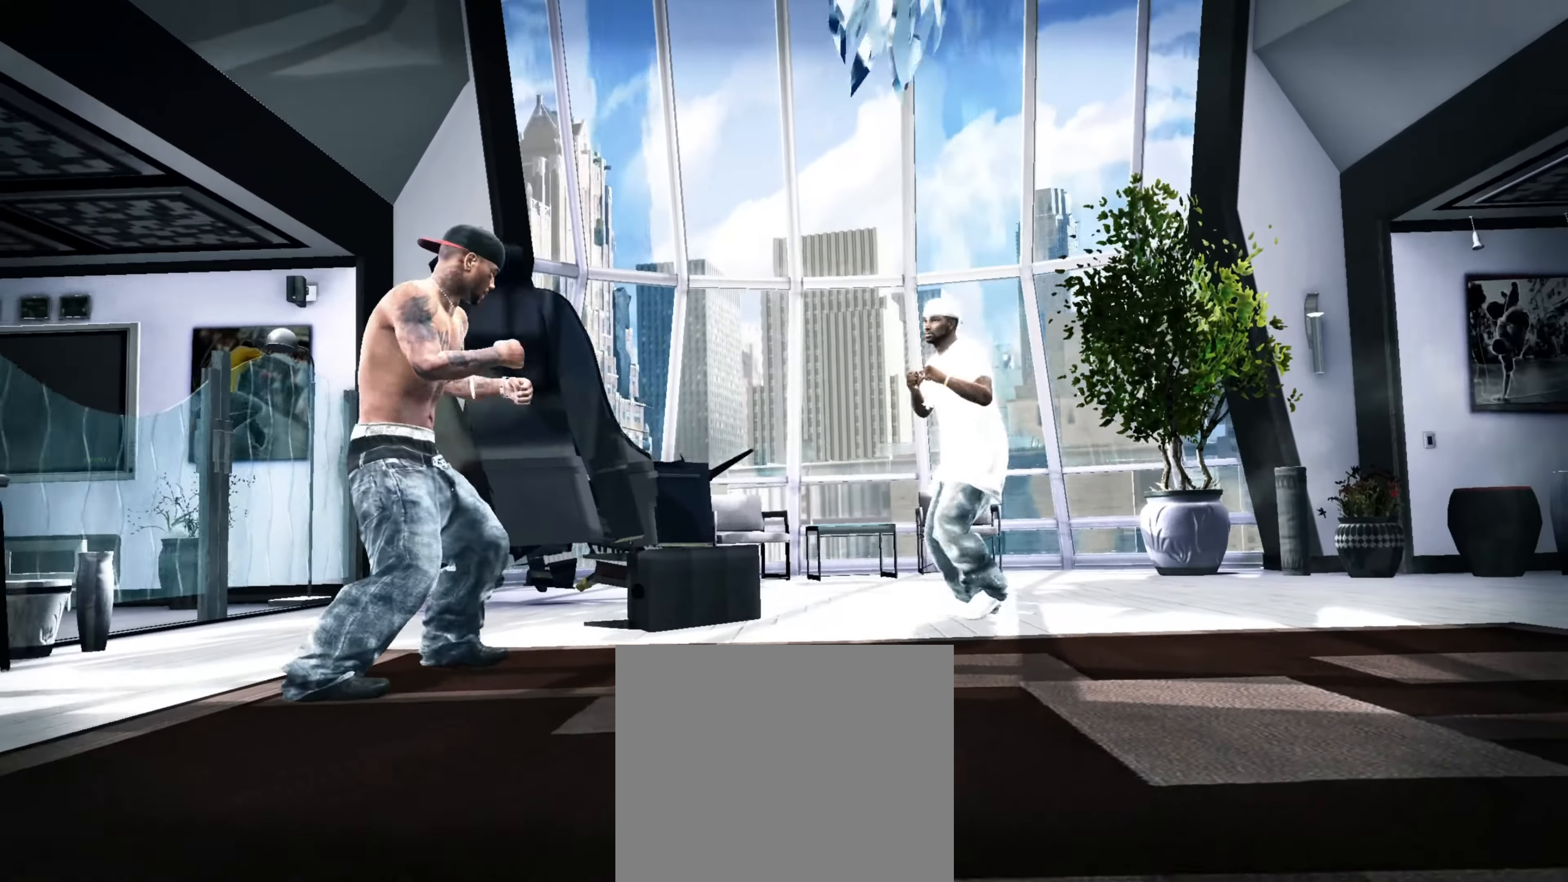
{"buttons": [], "left_stick": "center", "right_stick": "center", "events": [[117, "L1", "down"], [183, "L1", "up"], [217, "left_stick", "center"], [233, "L1", "down"], [317, "L1", "up"], [417, "L1", "down"], [483, "L1", "up"]]}
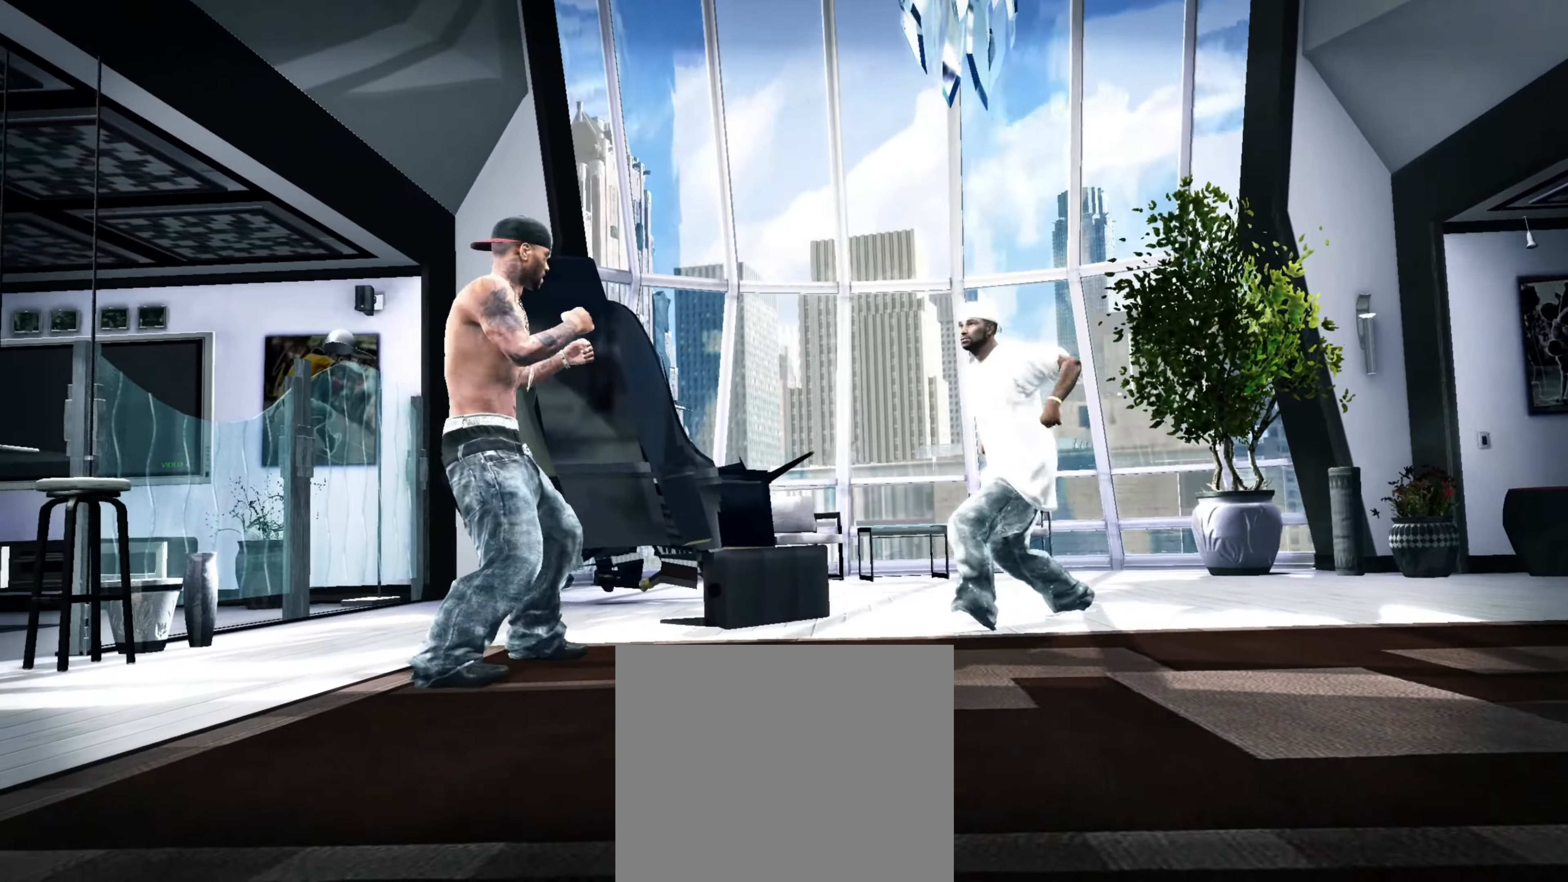
{"buttons": [], "left_stick": "center", "right_stick": "center", "events": [[33, "L1", "down"], [100, "L1", "up"], [350, "CROSS", "down"], [400, "CROSS", "up"]]}
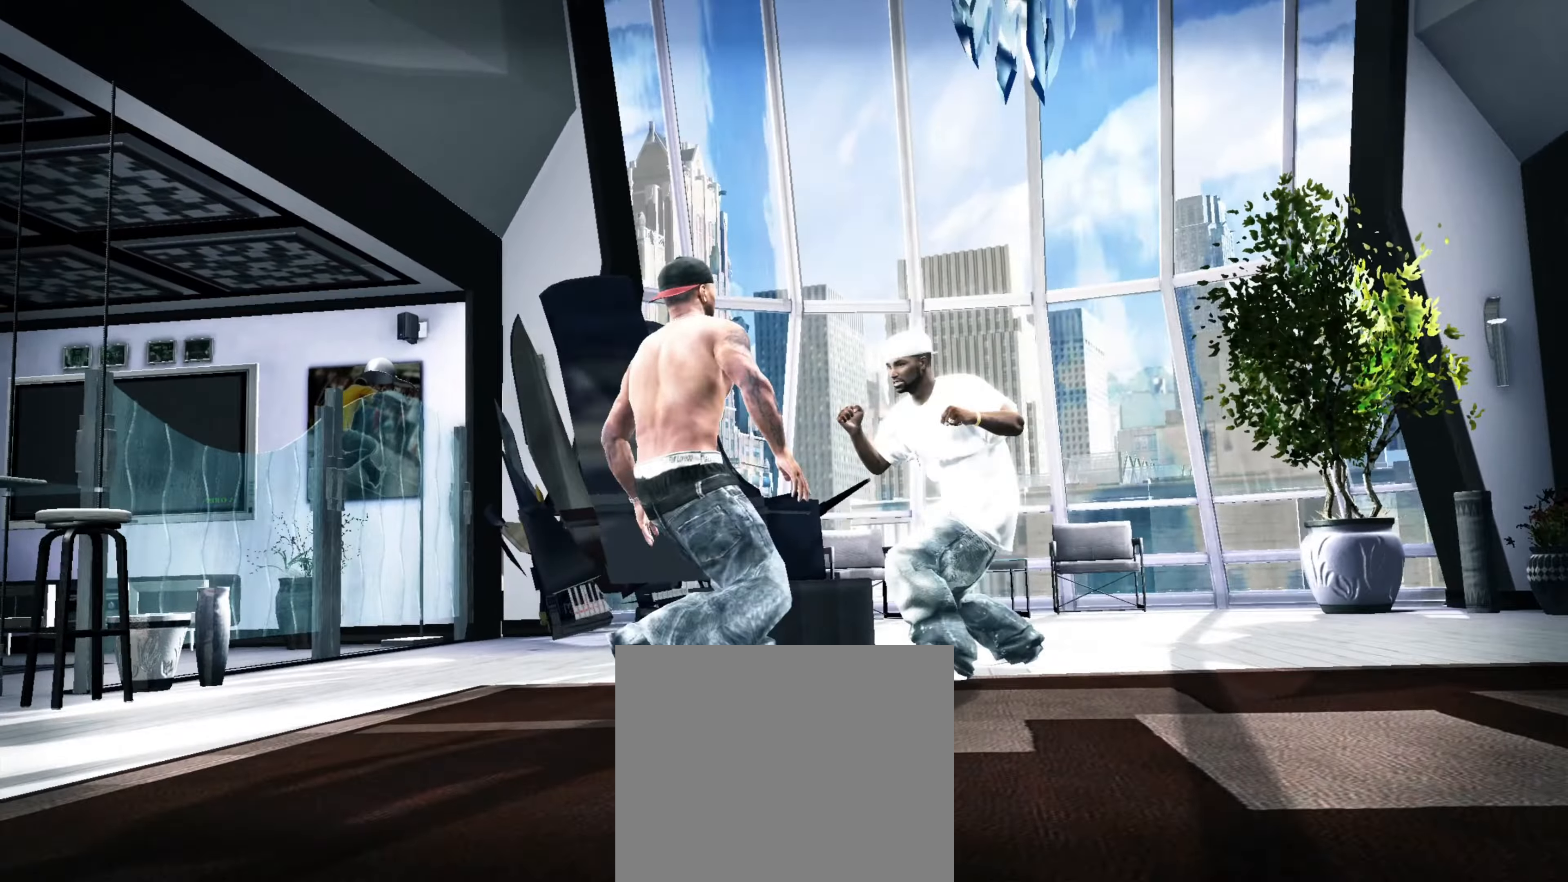
{"buttons": ["SQUARE"], "left_stick": "center", "right_stick": "center", "events": [[17, "left_stick", "left"], [100, "SQUARE", "down"], [133, "SQUARE", "up"], [133, "left_stick", "center"], [233, "SQUARE", "down"], [267, "SQUARE", "up"], [283, "left_stick", "up-left"], [333, "SQUARE", "down"], [383, "SQUARE", "up"], [400, "left_stick", "center"], [467, "SQUARE", "down"]]}
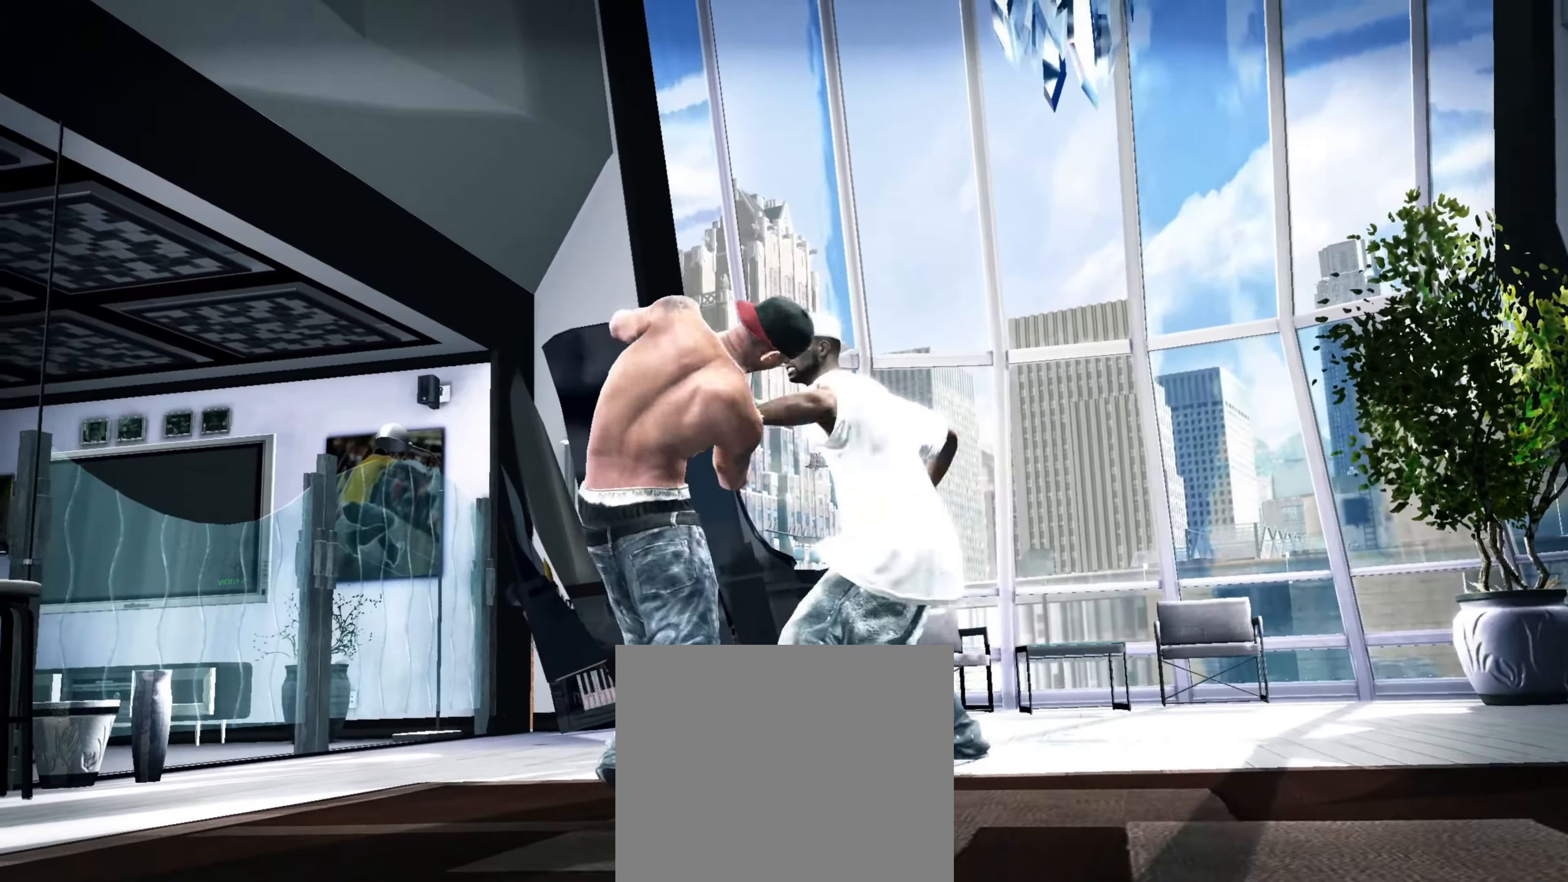
{"buttons": ["L2"], "left_stick": "down-right", "right_stick": "center", "events": [[17, "SQUARE", "up"], [17, "left_stick", "left"], [67, "left_stick", "center"], [167, "left_stick", "down-right"], [483, "L2", "down"]]}
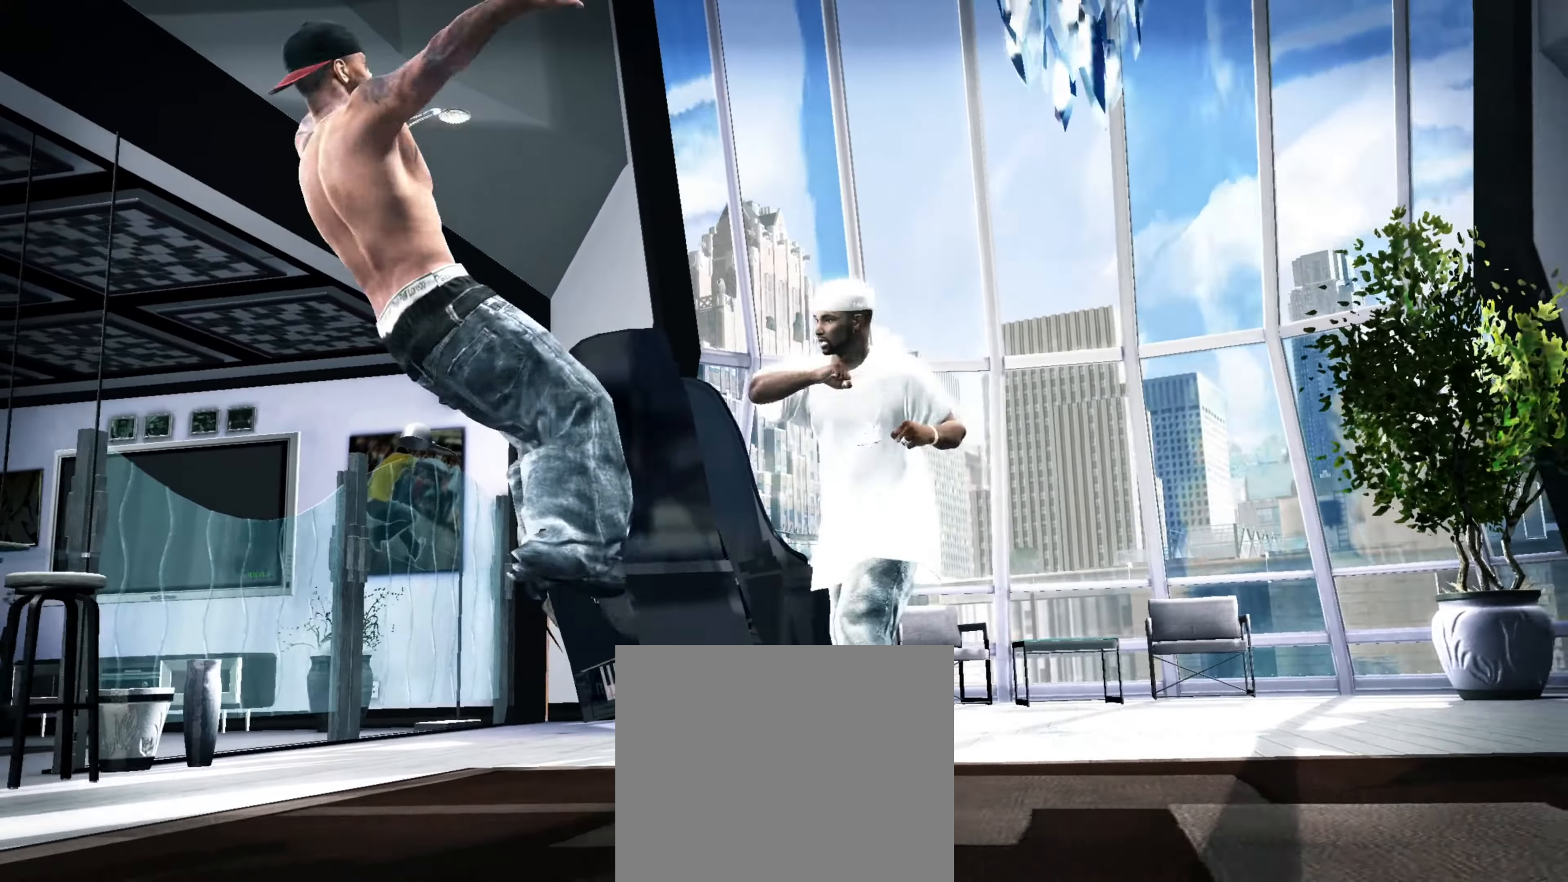
{"buttons": ["L2"], "left_stick": "up-right", "right_stick": "center", "events": [[67, "left_stick", "up-right"], [117, "left_stick", "up-left"], [167, "left_stick", "down-left"], [234, "left_stick", "down-right"], [284, "left_stick", "up-right"], [334, "left_stick", "up-left"], [384, "left_stick", "down-left"], [484, "left_stick", "up-right"]]}
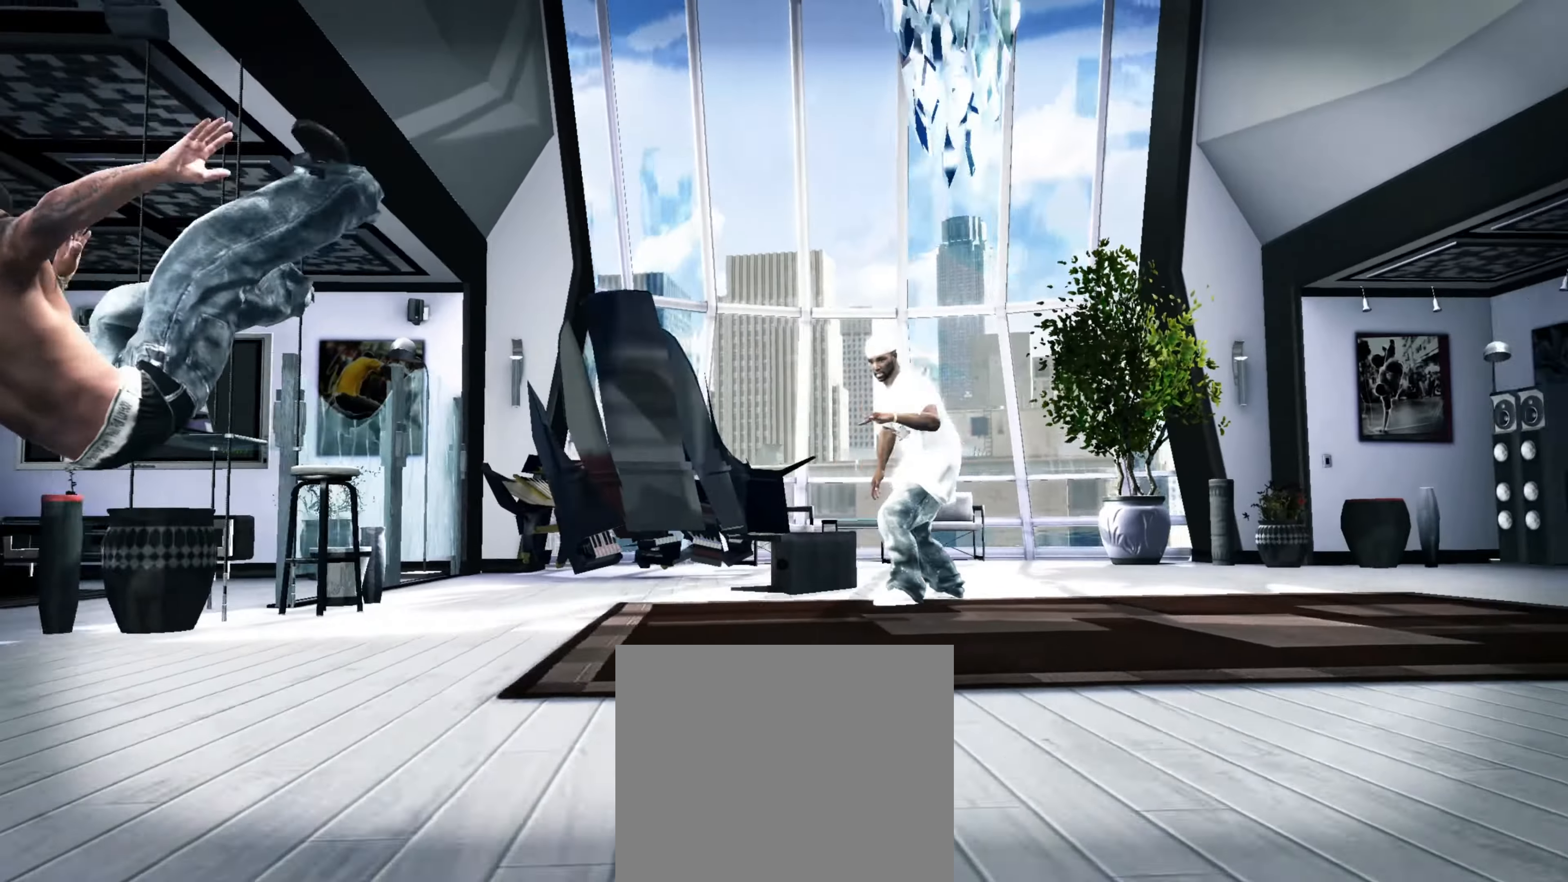
{"buttons": ["L2"], "left_stick": "up-right", "right_stick": "up-right", "events": [[50, "left_stick", "up-left"], [117, "left_stick", "down-left"], [167, "left_stick", "down-right"], [217, "left_stick", "up-right"], [300, "left_stick", "up-left"], [350, "left_stick", "down-left"], [417, "left_stick", "down-right"], [484, "left_stick", "up-right"], [500, "right_stick", "up-right"]]}
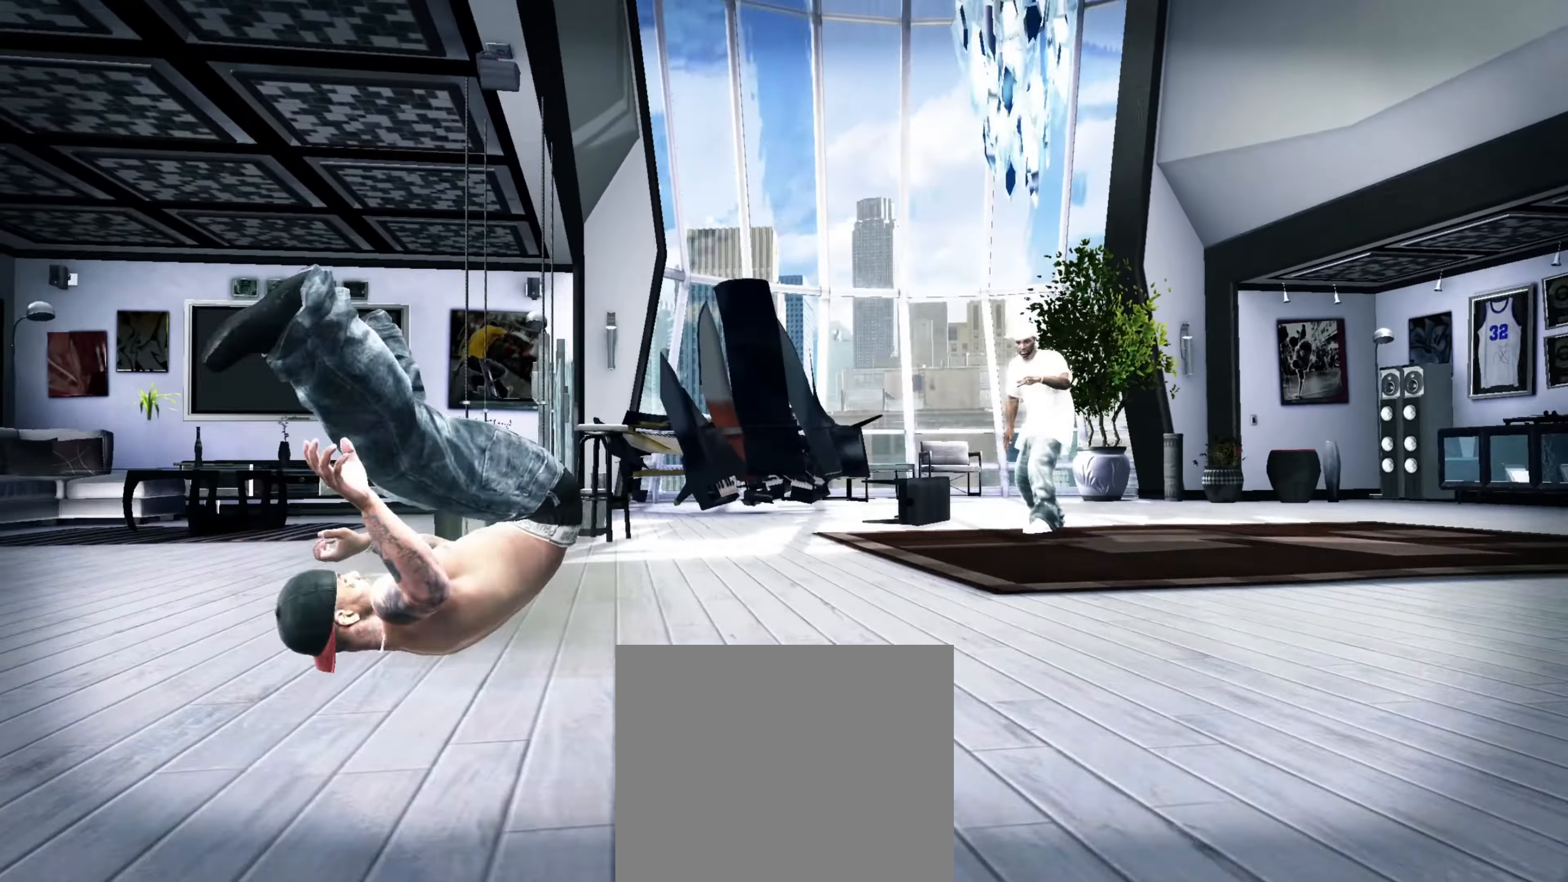
{"buttons": ["L2"], "left_stick": "center", "right_stick": "down-right", "events": [[50, "left_stick", "center"], [84, "right_stick", "down-right"], [167, "right_stick", "up-left"], [284, "right_stick", "down-right"], [350, "right_stick", "down-left"], [400, "right_stick", "up-left"], [450, "right_stick", "up-right"], [500, "right_stick", "down-right"]]}
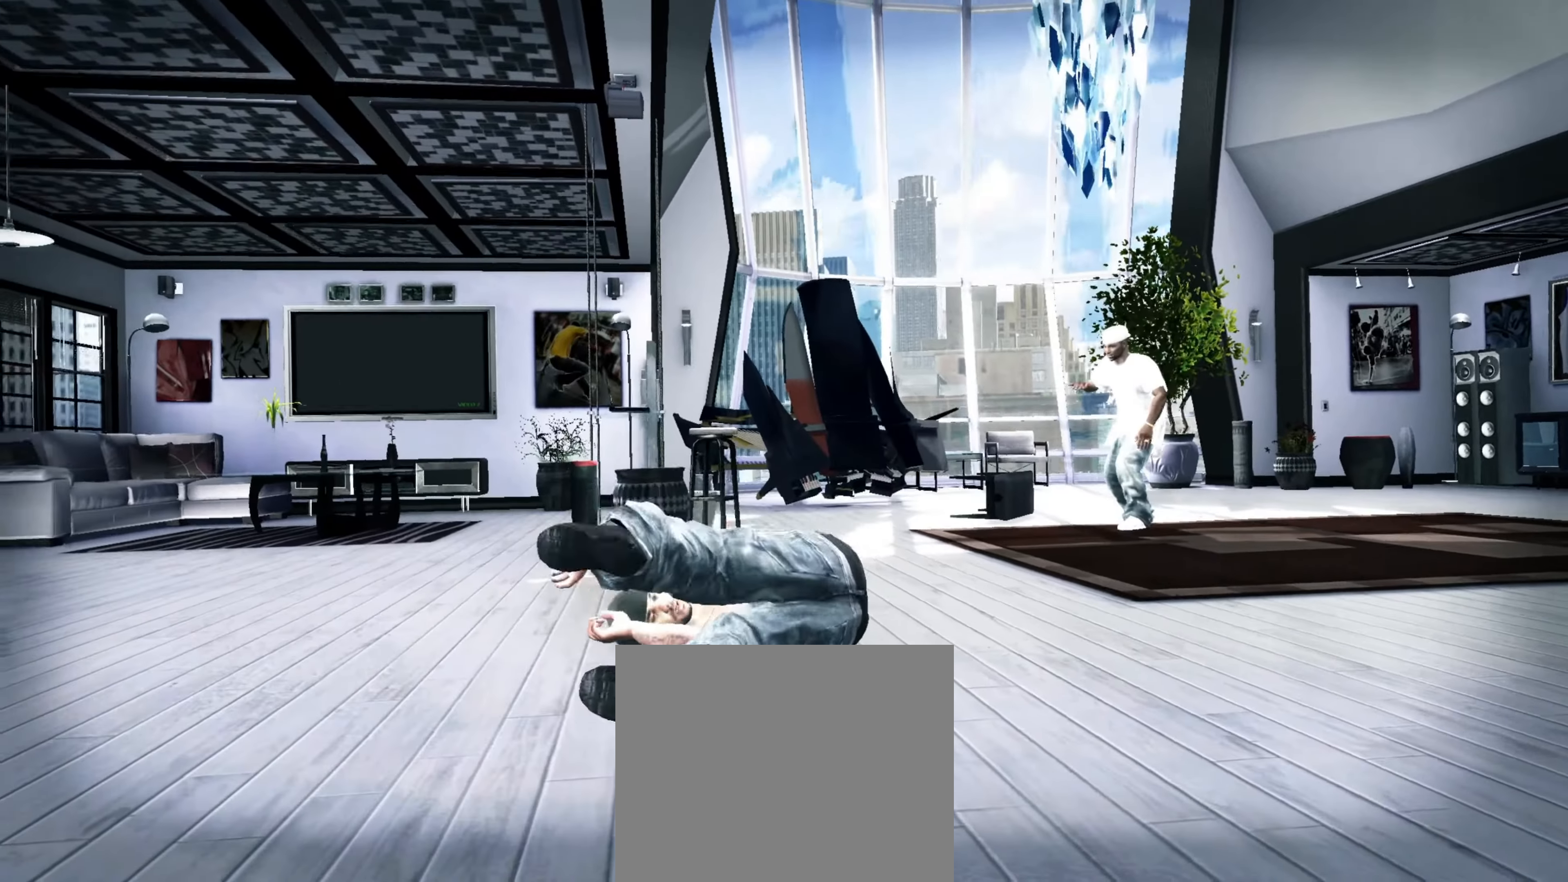
{"buttons": ["L2"], "left_stick": "center", "right_stick": "right", "events": [[34, "right_stick", "down-left"], [84, "right_stick", "up-left"], [134, "right_stick", "up-right"], [184, "right_stick", "down-right"], [267, "right_stick", "up-left"], [350, "right_stick", "down-right"], [400, "right_stick", "down-left"], [500, "right_stick", "right"]]}
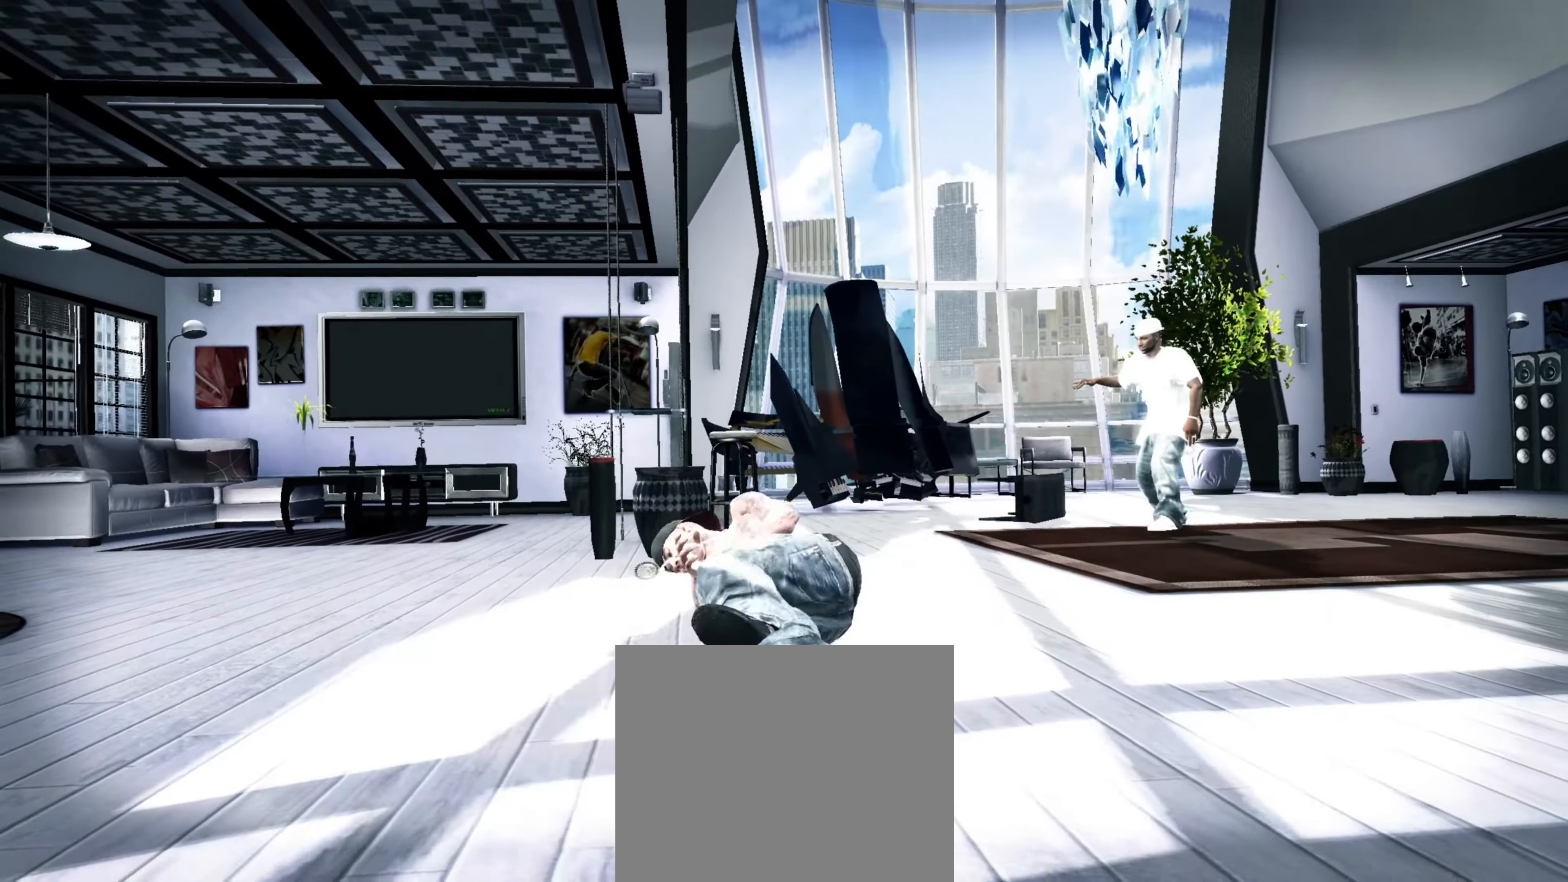
{"buttons": [], "left_stick": "down-left", "right_stick": "center", "events": [[67, "right_stick", "down-left"], [167, "L2", "up"], [167, "right_stick", "center"], [217, "left_stick", "down"], [284, "left_stick", "down-left"]]}